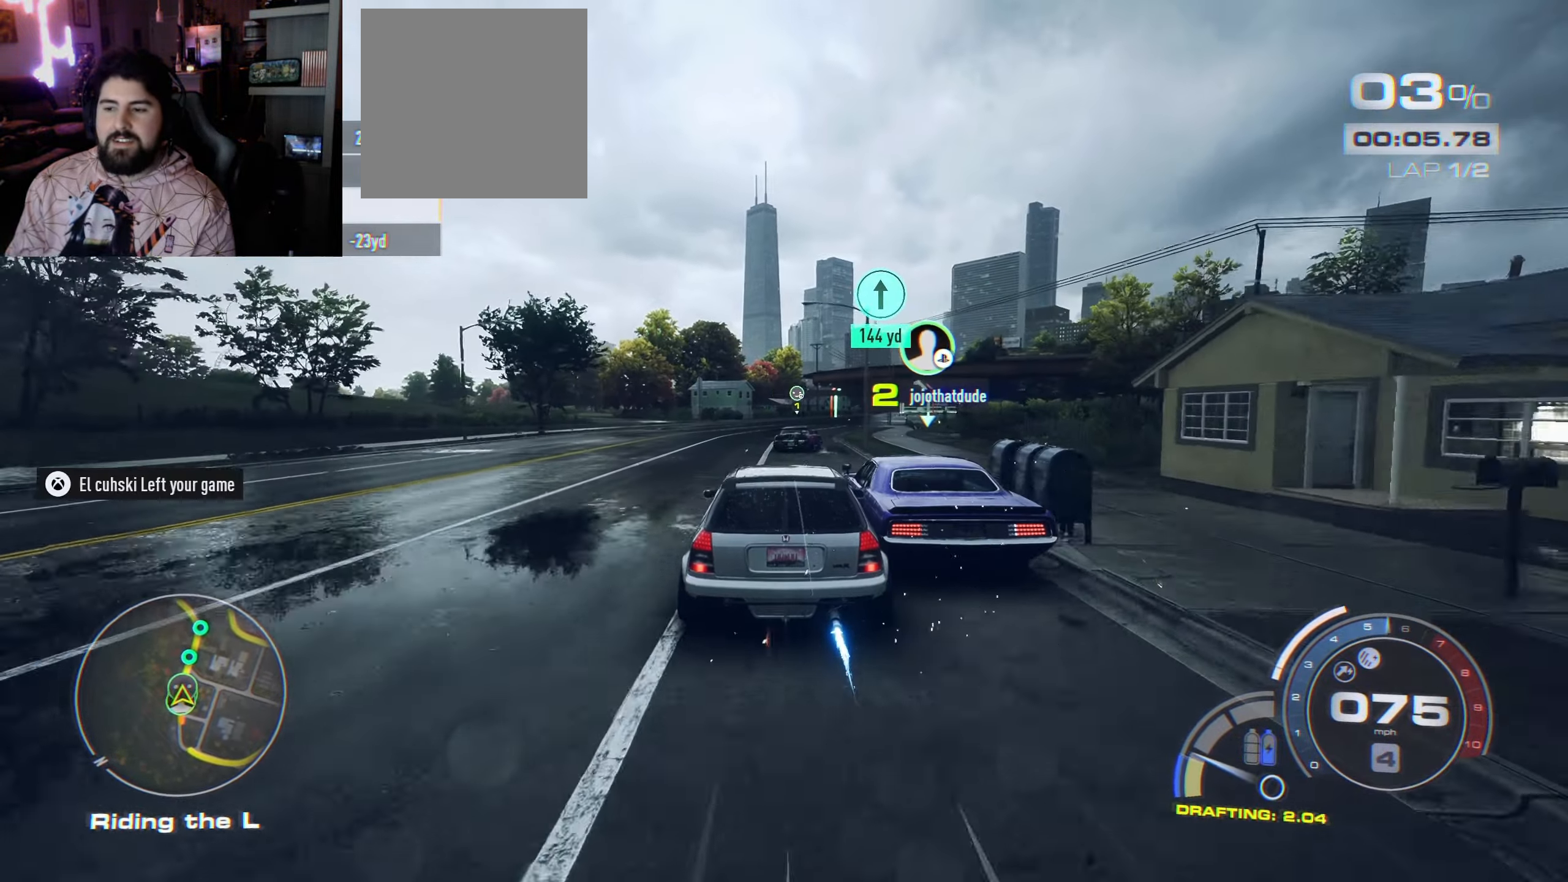
Gameplay with a controller (Xbox layout); each line is a JSON object with the inputs held at the frame after it. "events" lists button and stick changes between this image and that frame as [ms after this image, input, new state], when the widget could be followed in between.
{"buttons": ["A", "R2"], "left_stick": "center", "right_stick": "center", "events": [[34, "left_stick", "right"], [234, "left_stick", "center"]]}
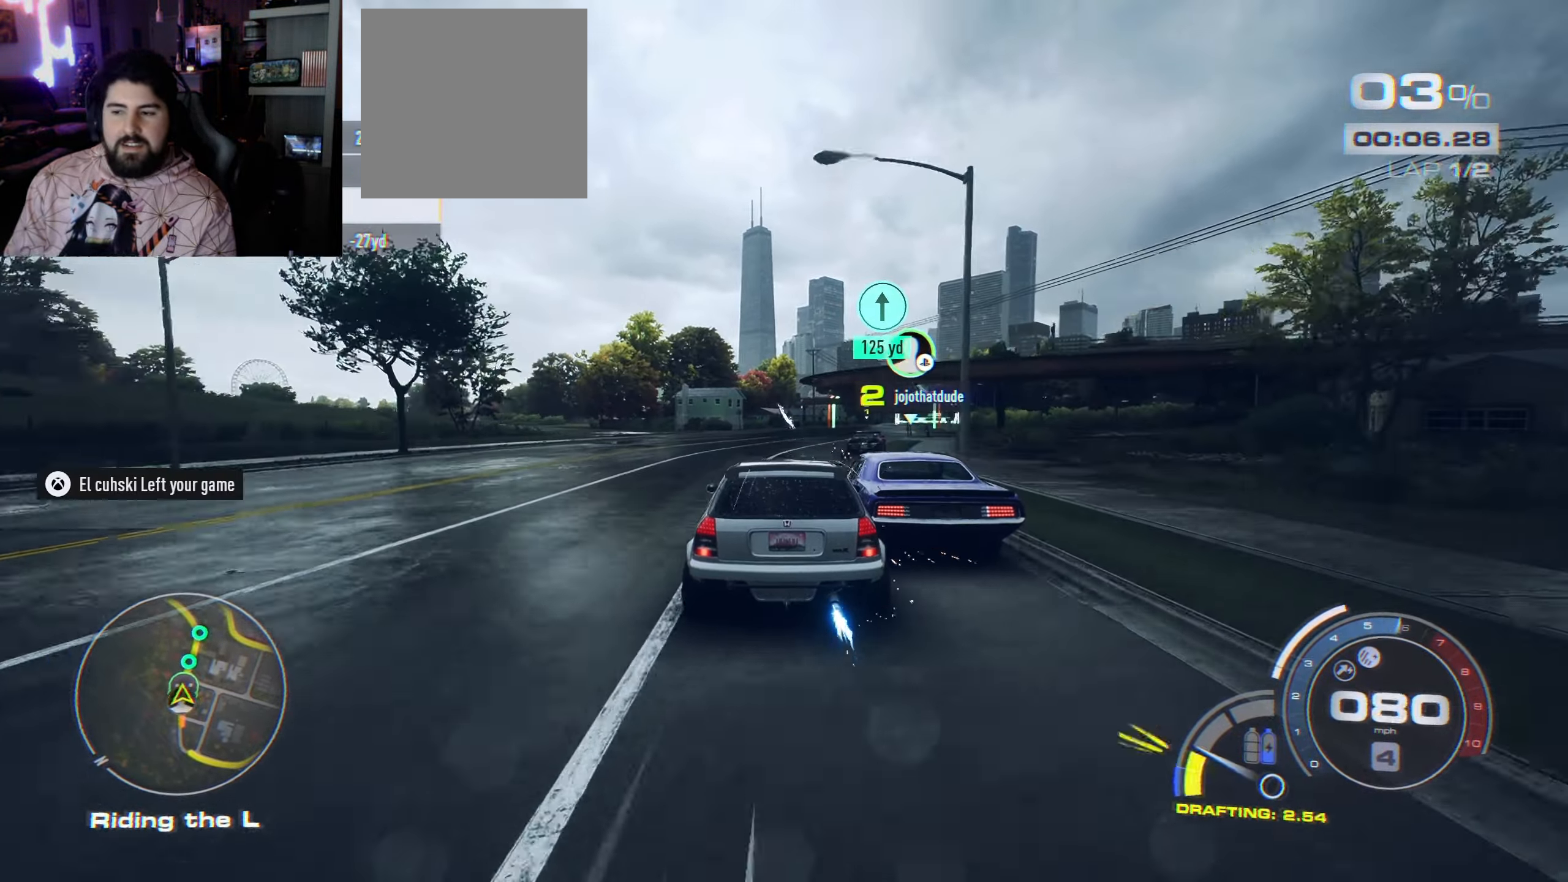
{"buttons": ["A", "R2"], "left_stick": "right", "right_stick": "center", "events": [[66, "left_stick", "right"], [216, "left_stick", "center"], [366, "left_stick", "right"]]}
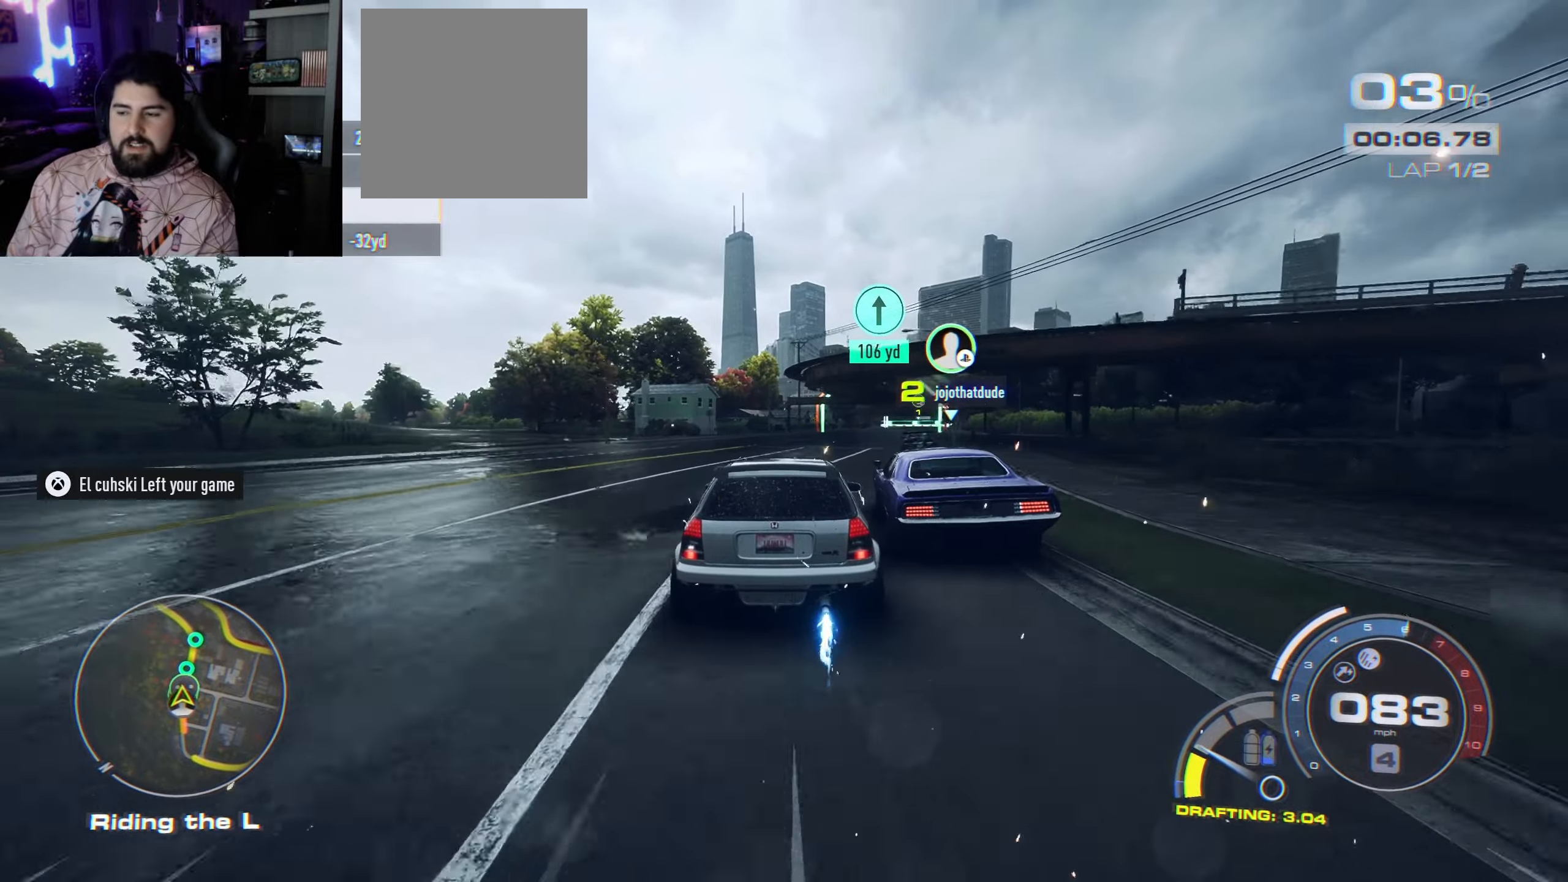
{"buttons": ["A", "R2"], "left_stick": "center", "right_stick": "center", "events": [[83, "left_stick", "center"], [150, "A", "up"], [216, "left_stick", "right"], [250, "A", "down"], [416, "left_stick", "center"]]}
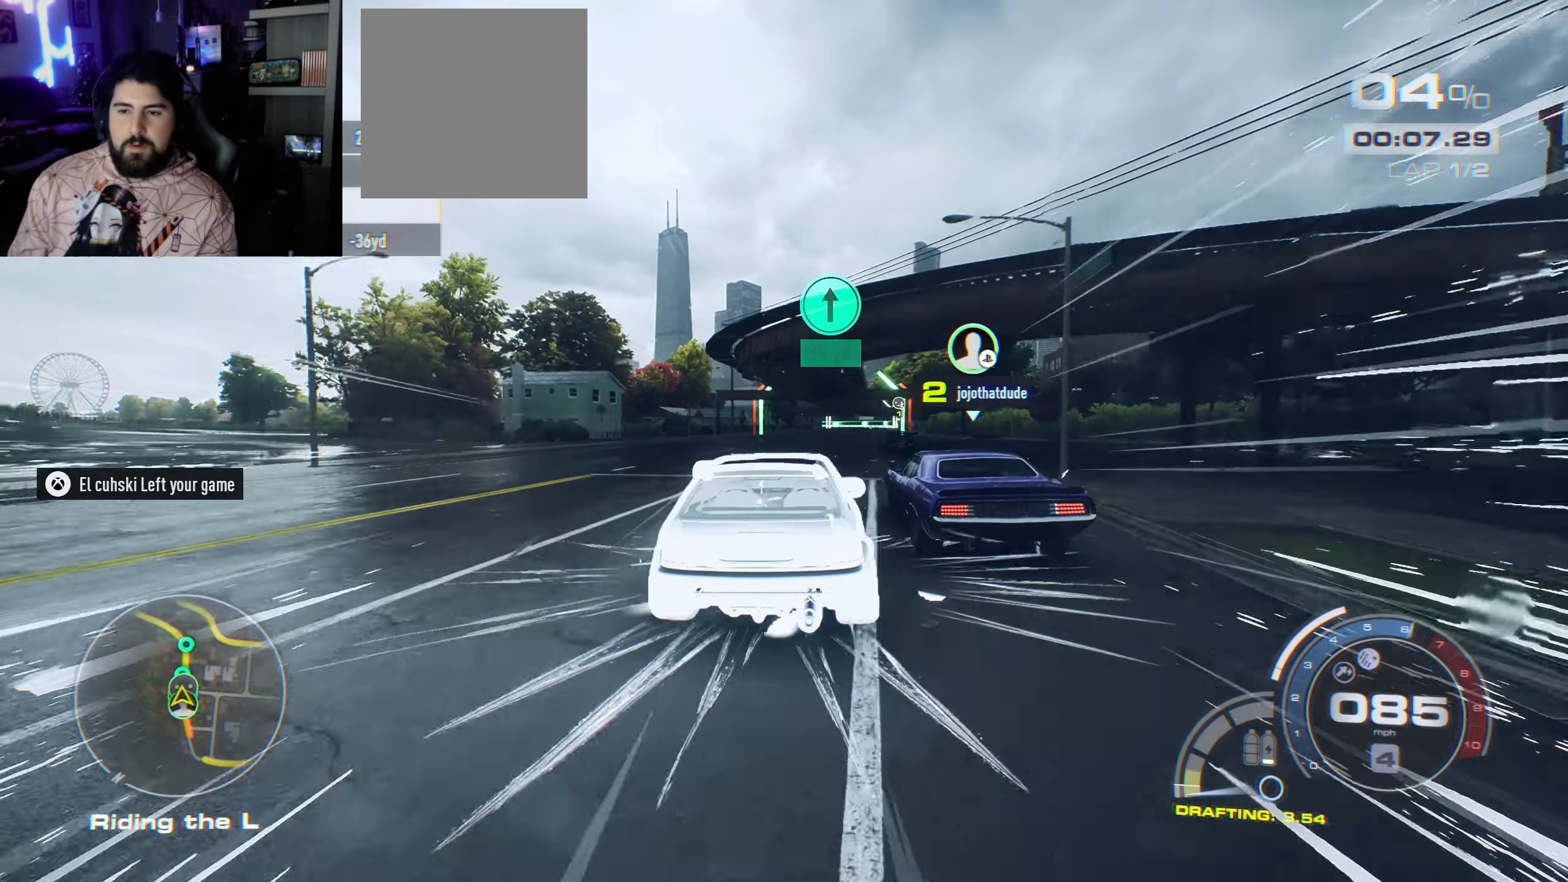
{"buttons": ["A", "R2"], "left_stick": "center", "right_stick": "center", "events": []}
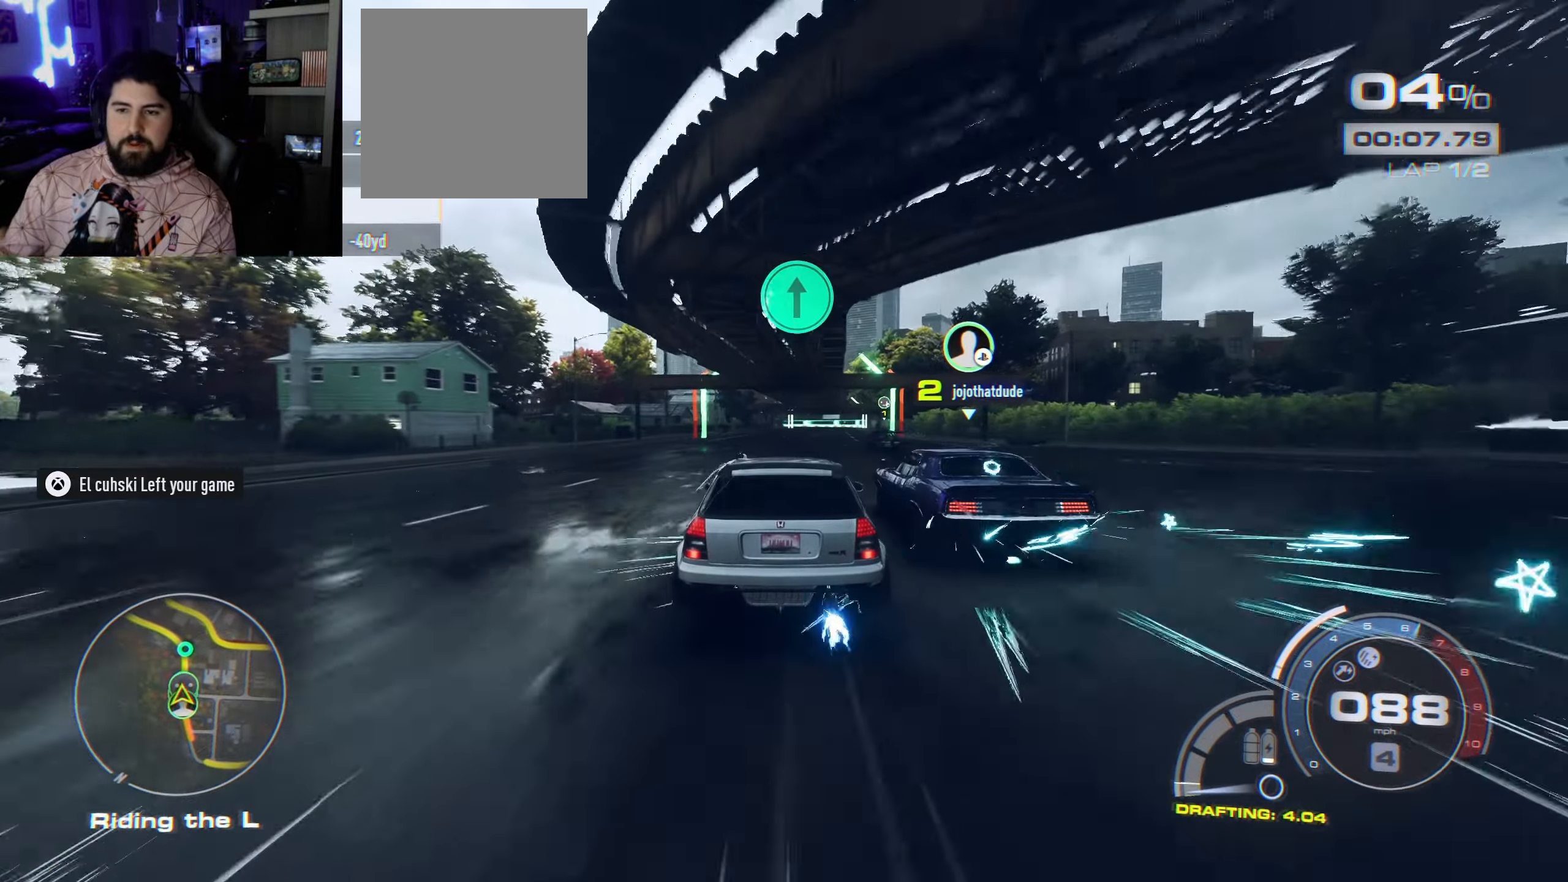
{"buttons": ["A", "R2"], "left_stick": "center", "right_stick": "center", "events": []}
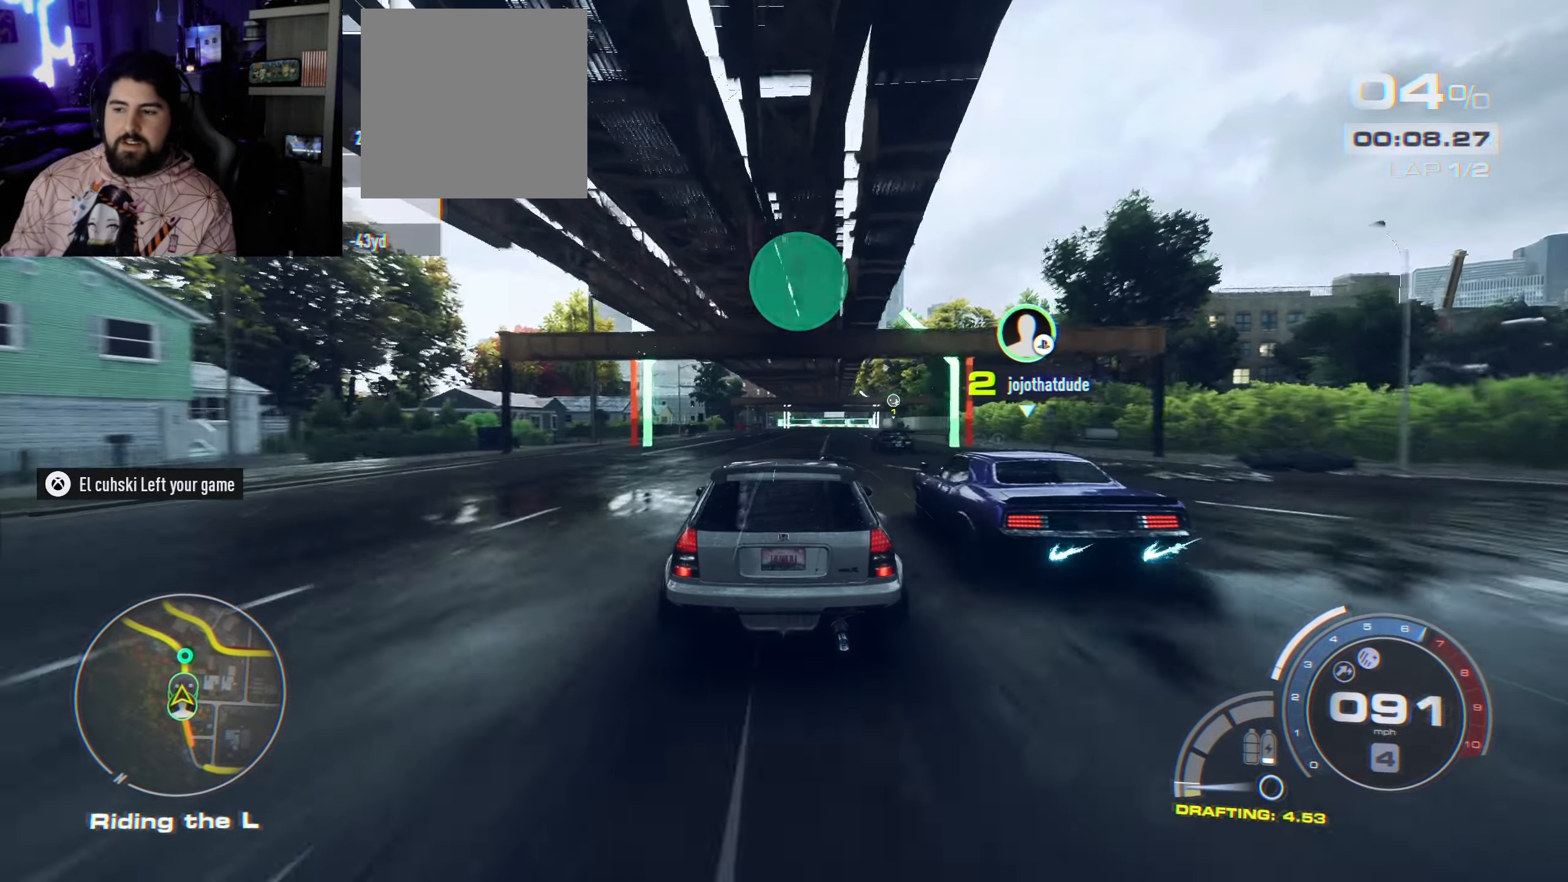
{"buttons": ["R2"], "left_stick": "center", "right_stick": "center", "events": [[133, "left_stick", "right"], [300, "A", "up"], [316, "left_stick", "center"]]}
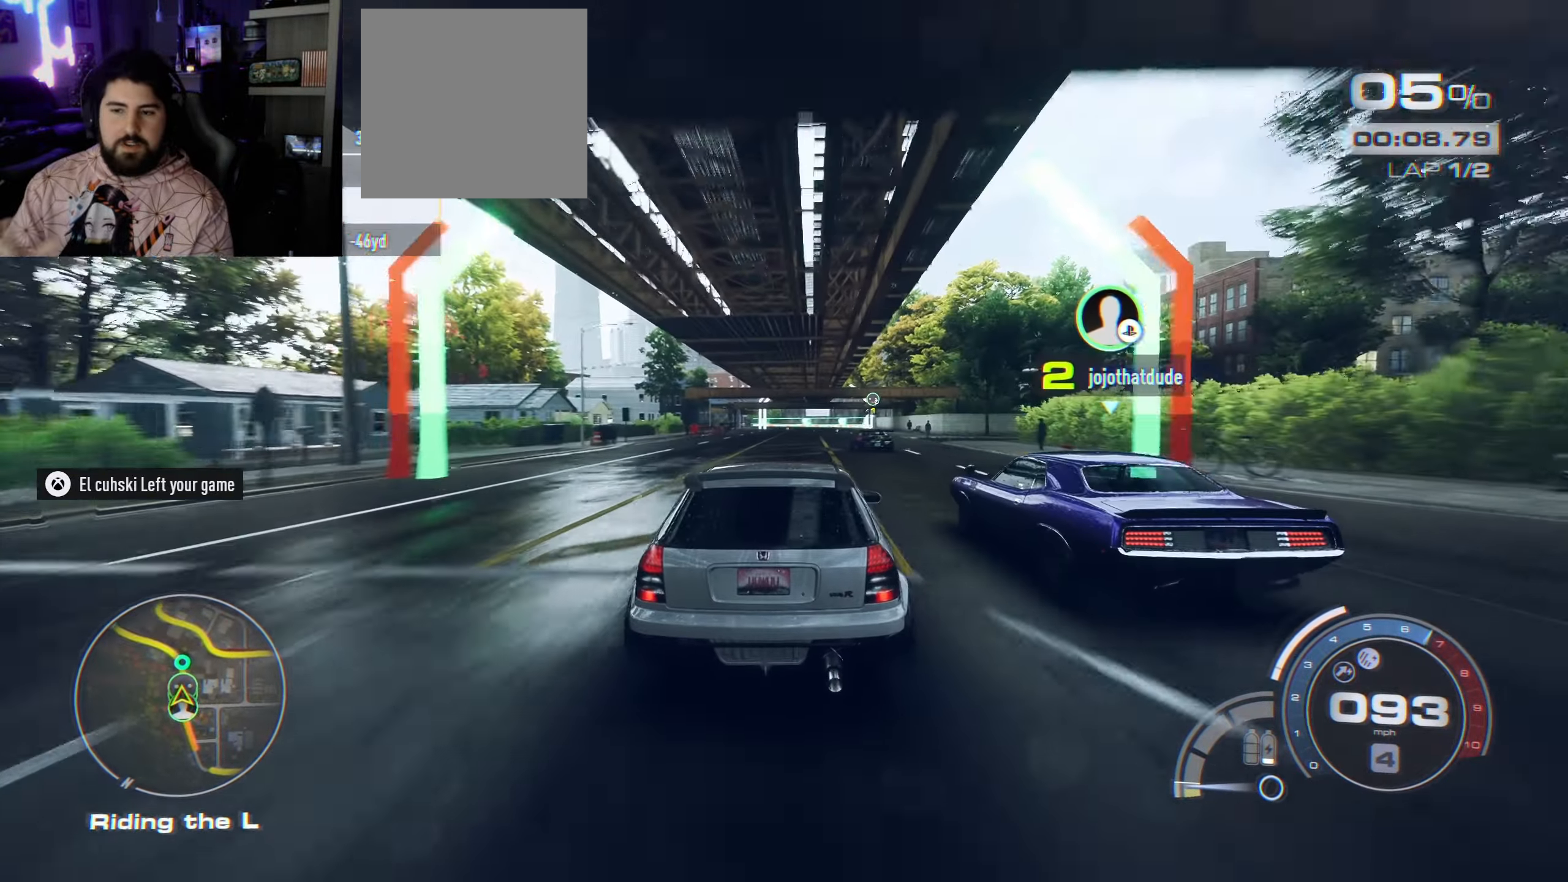
{"buttons": ["R2"], "left_stick": "center", "right_stick": "center", "events": [[183, "left_stick", "up-left"], [333, "left_stick", "center"]]}
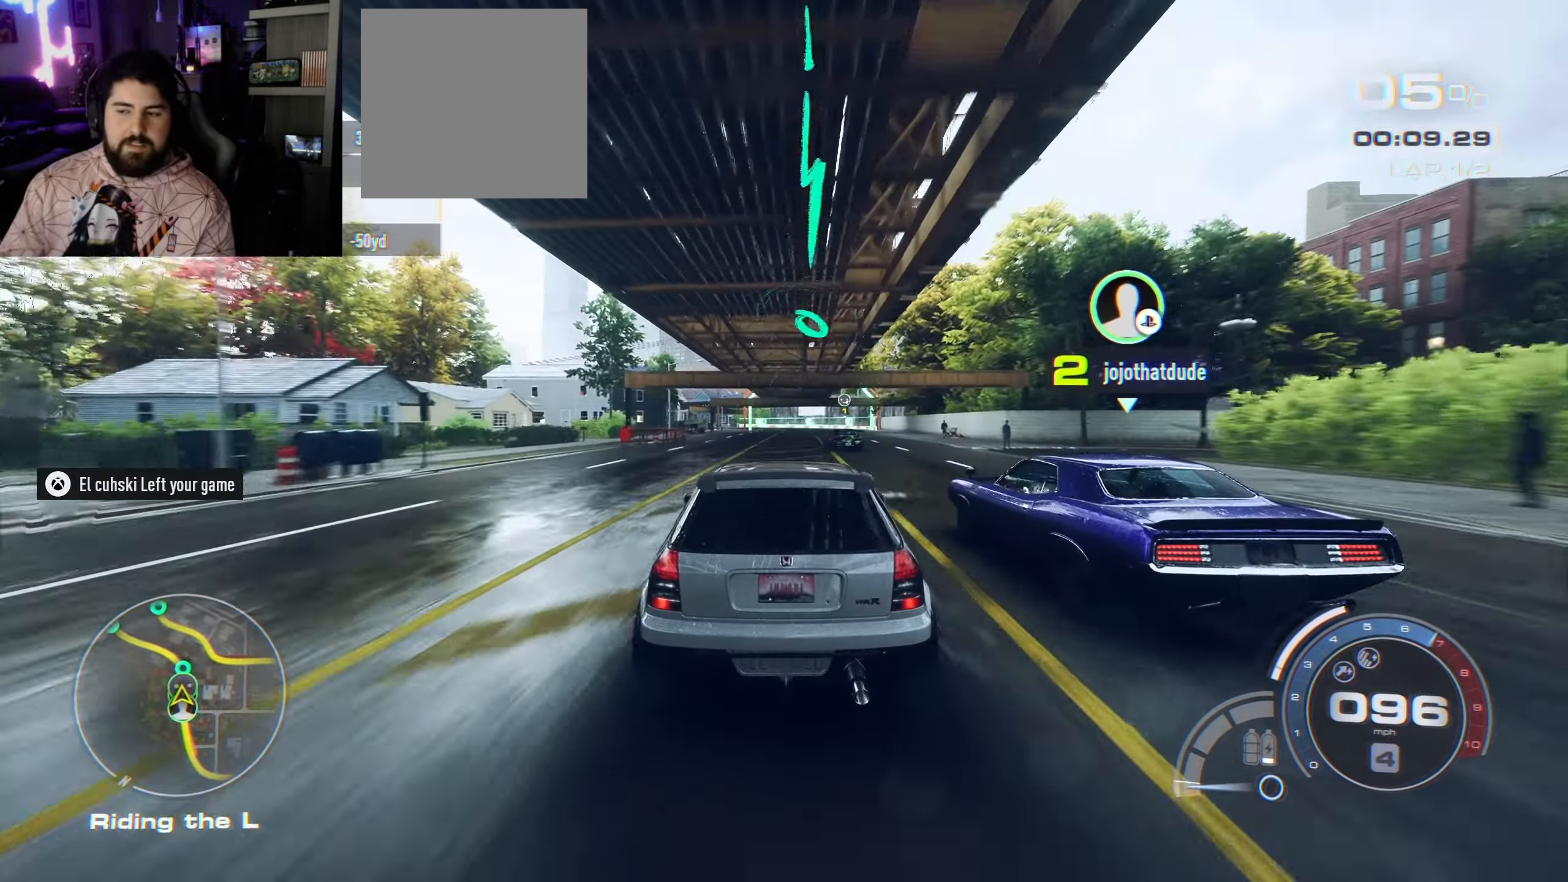
{"buttons": ["R2"], "left_stick": "center", "right_stick": "center", "events": [[200, "left_stick", "right"], [333, "left_stick", "center"]]}
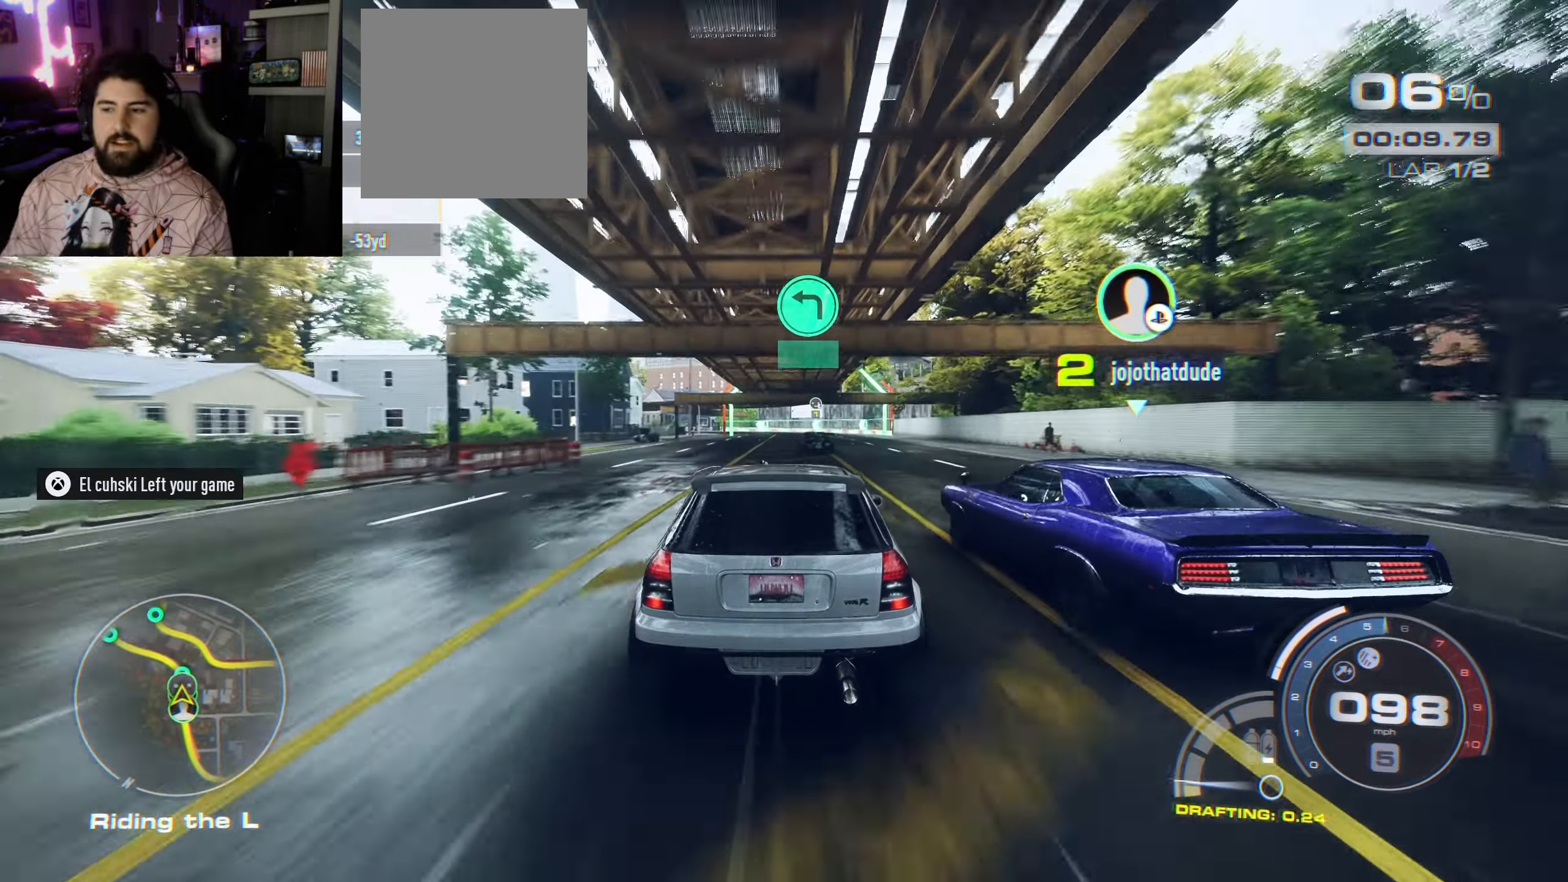
{"buttons": ["R2"], "left_stick": "center", "right_stick": "center", "events": [[100, "left_stick", "up-left"], [283, "left_stick", "center"]]}
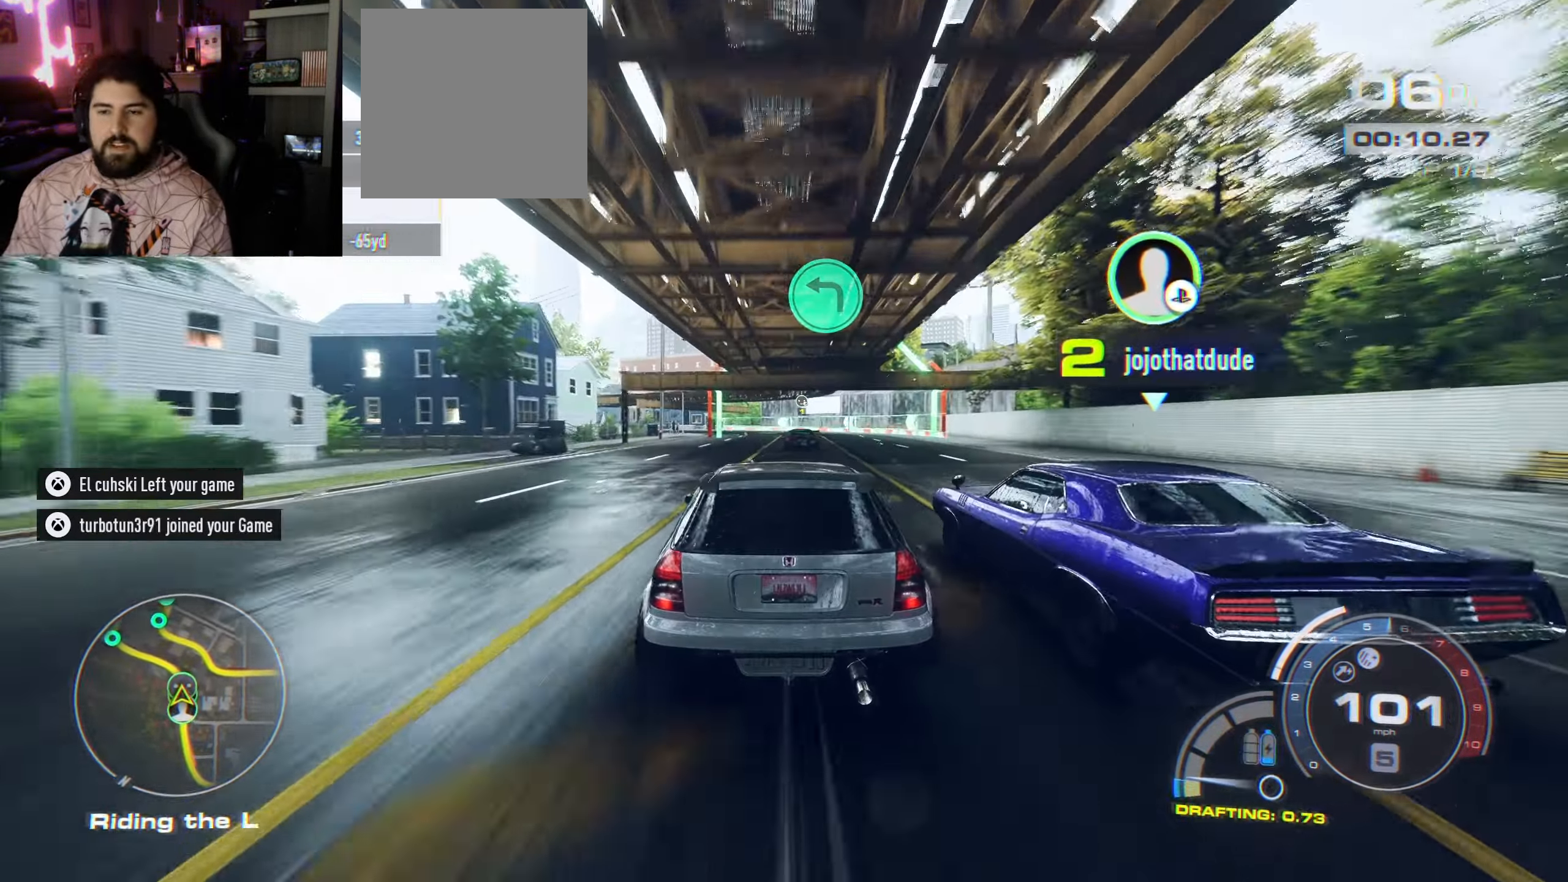
{"buttons": ["R2"], "left_stick": "left", "right_stick": "center", "events": [[383, "left_stick", "left"]]}
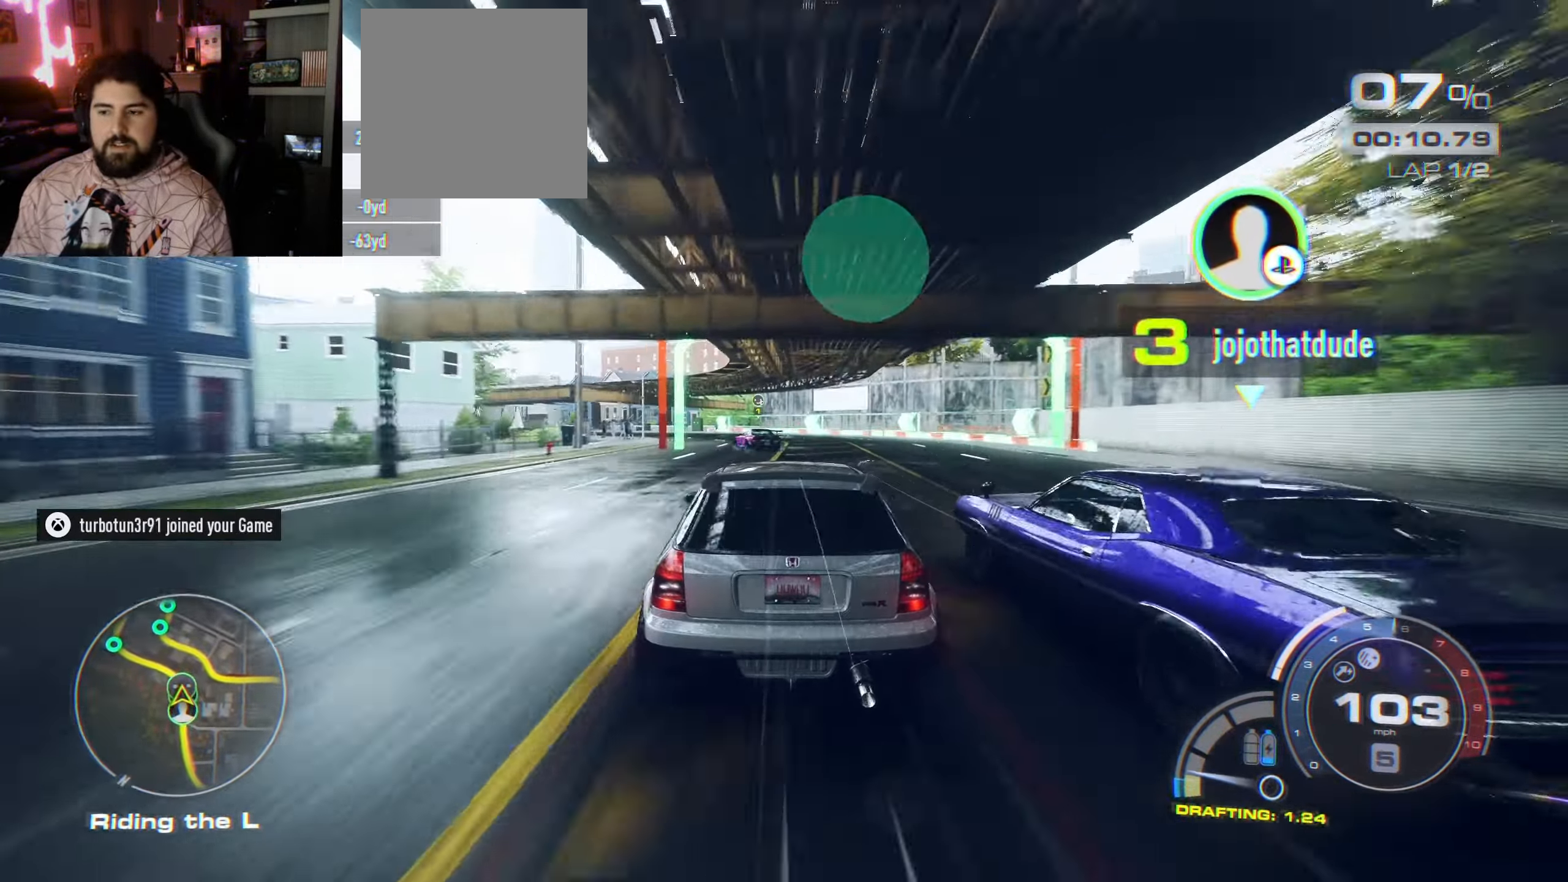
{"buttons": ["R2"], "left_stick": "up-left", "right_stick": "center", "events": [[300, "R2", "up"], [333, "X", "down"], [416, "X", "up"], [450, "R2", "down"], [483, "left_stick", "up-left"]]}
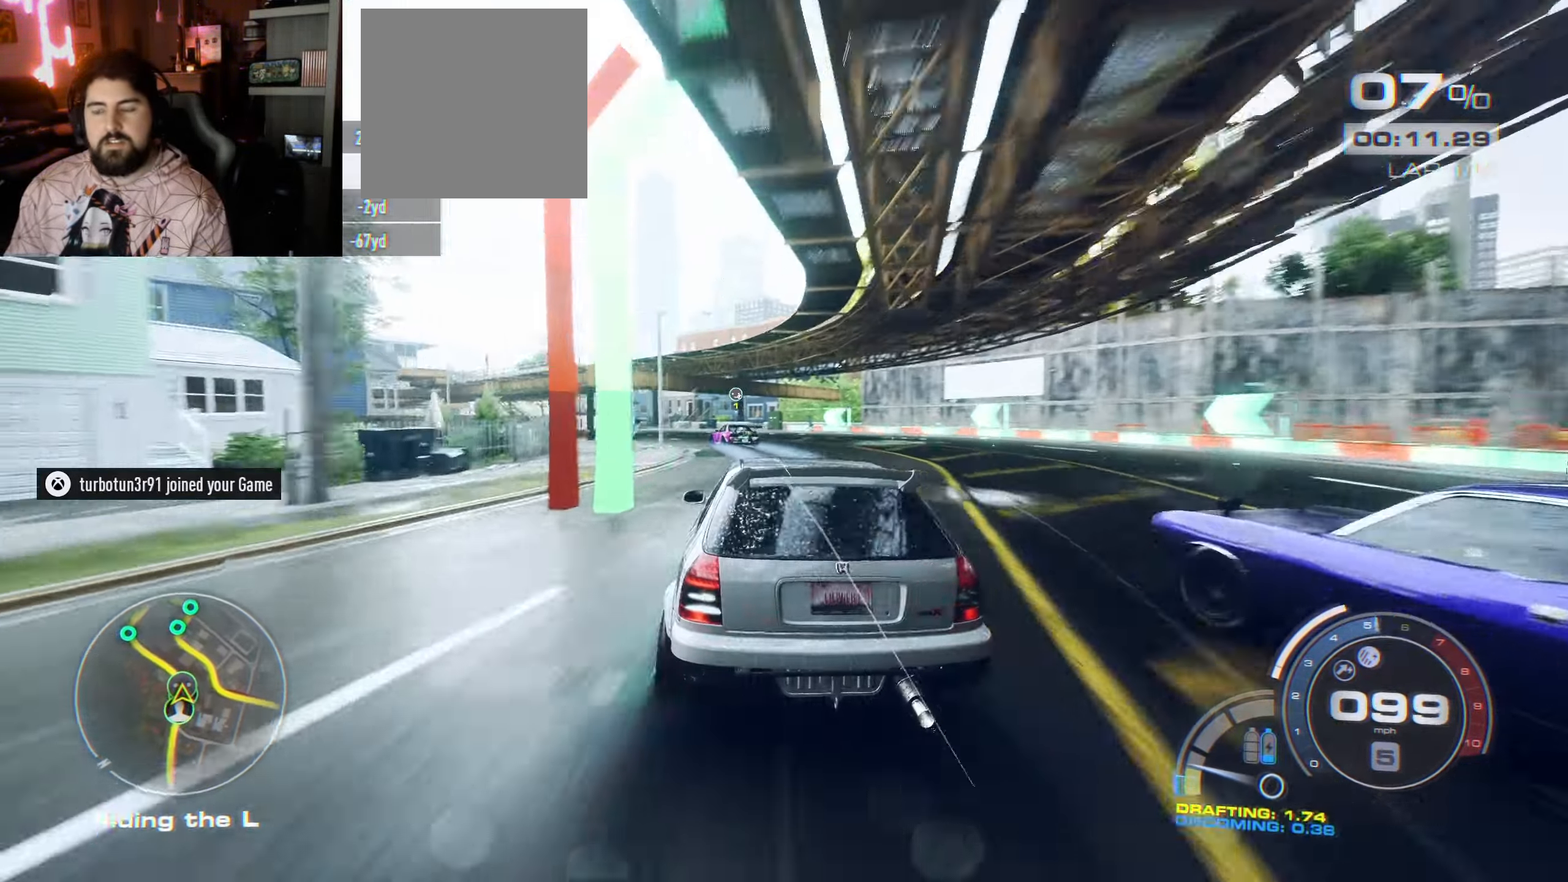
{"buttons": ["R2"], "left_stick": "up-left", "right_stick": "center", "events": [[16, "left_stick", "left"], [33, "left_stick", "up-right"], [117, "left_stick", "center"], [167, "left_stick", "up-left"]]}
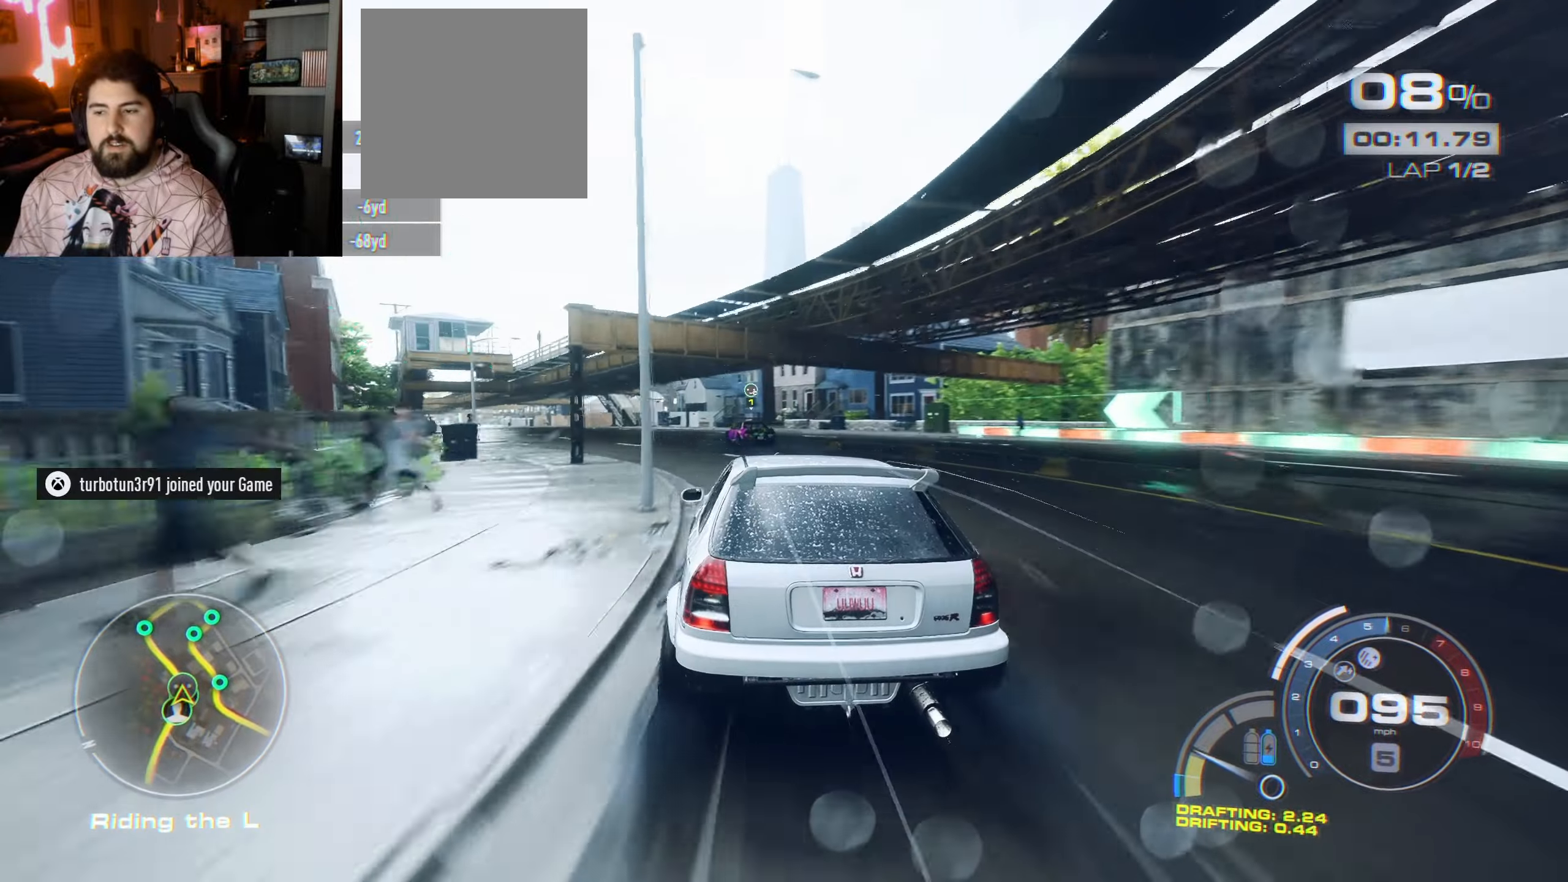
{"buttons": ["A", "R2"], "left_stick": "center", "right_stick": "center", "events": [[183, "left_stick", "center"], [300, "A", "down"], [350, "left_stick", "up-left"], [500, "left_stick", "center"]]}
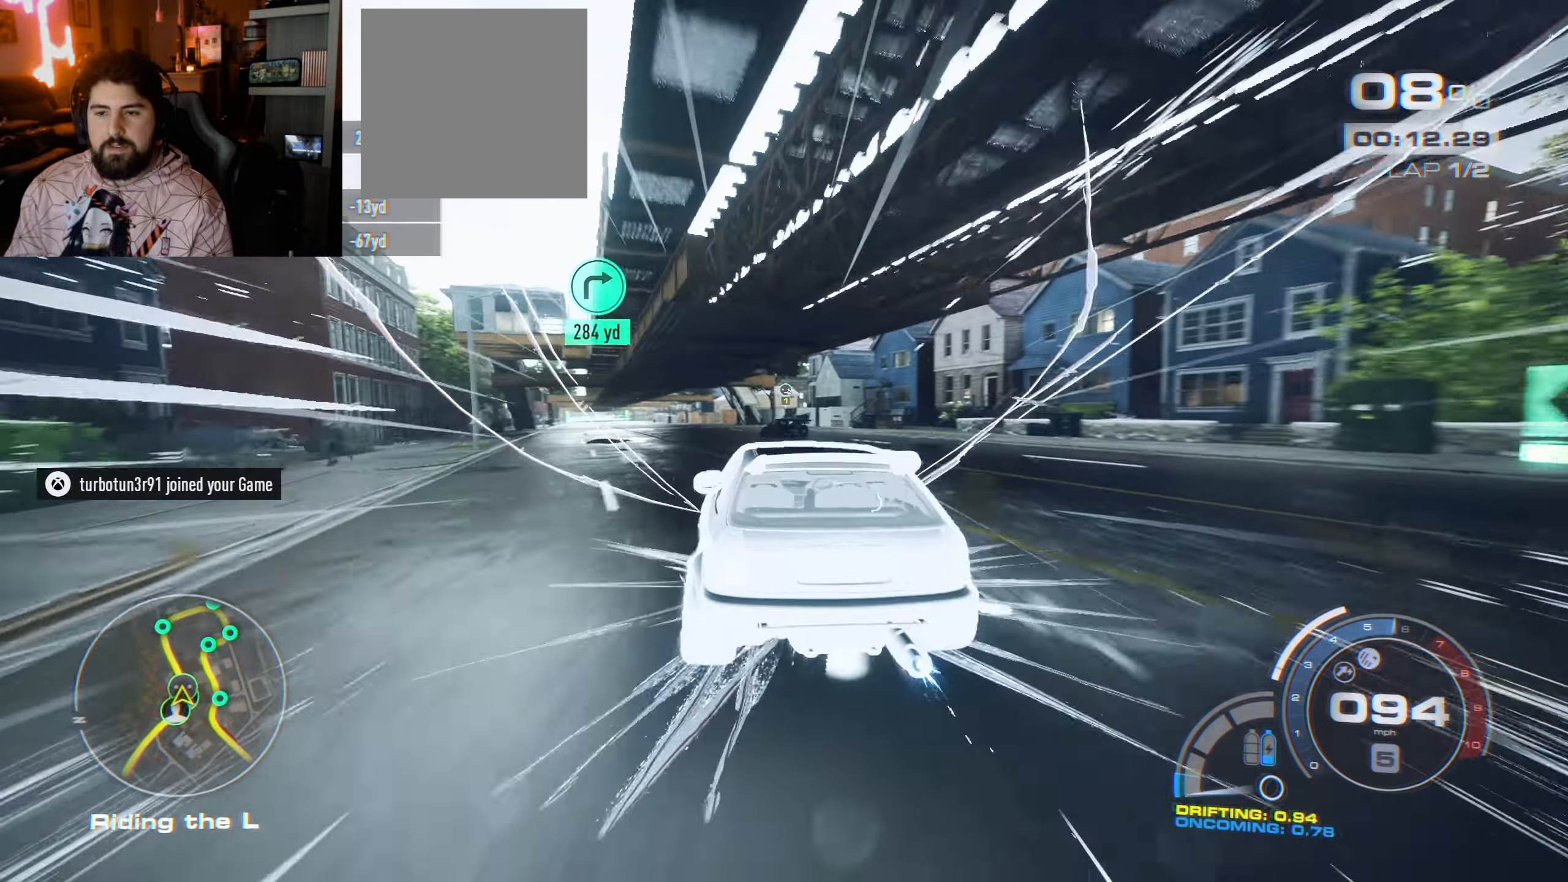
{"buttons": ["A", "R2"], "left_stick": "up-left", "right_stick": "center", "events": [[417, "left_stick", "up-left"]]}
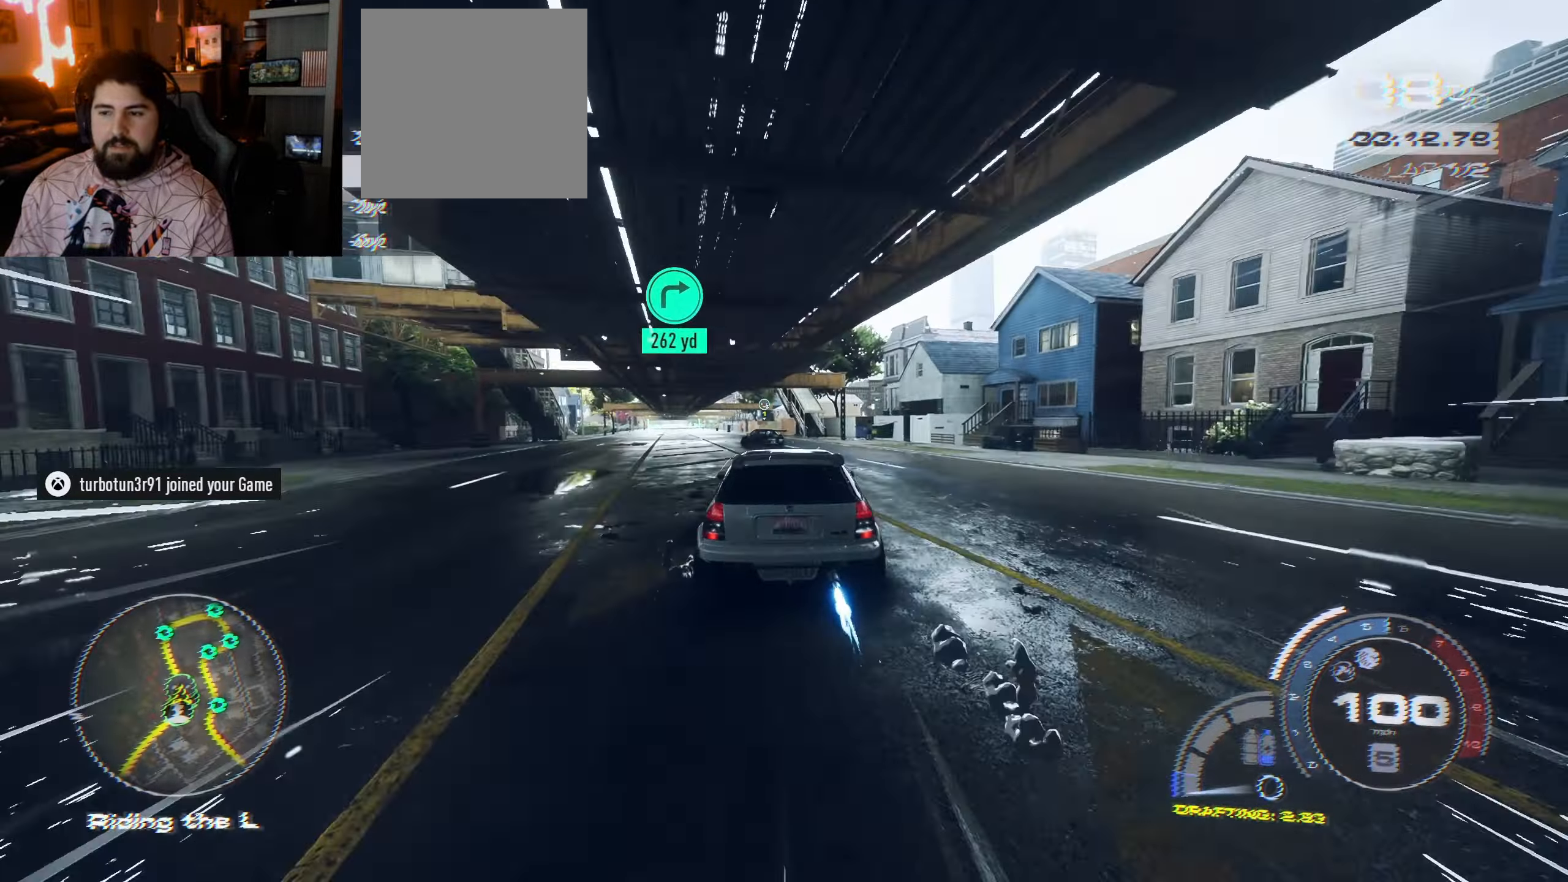
{"buttons": ["A", "R2"], "left_stick": "up-left", "right_stick": "center", "events": []}
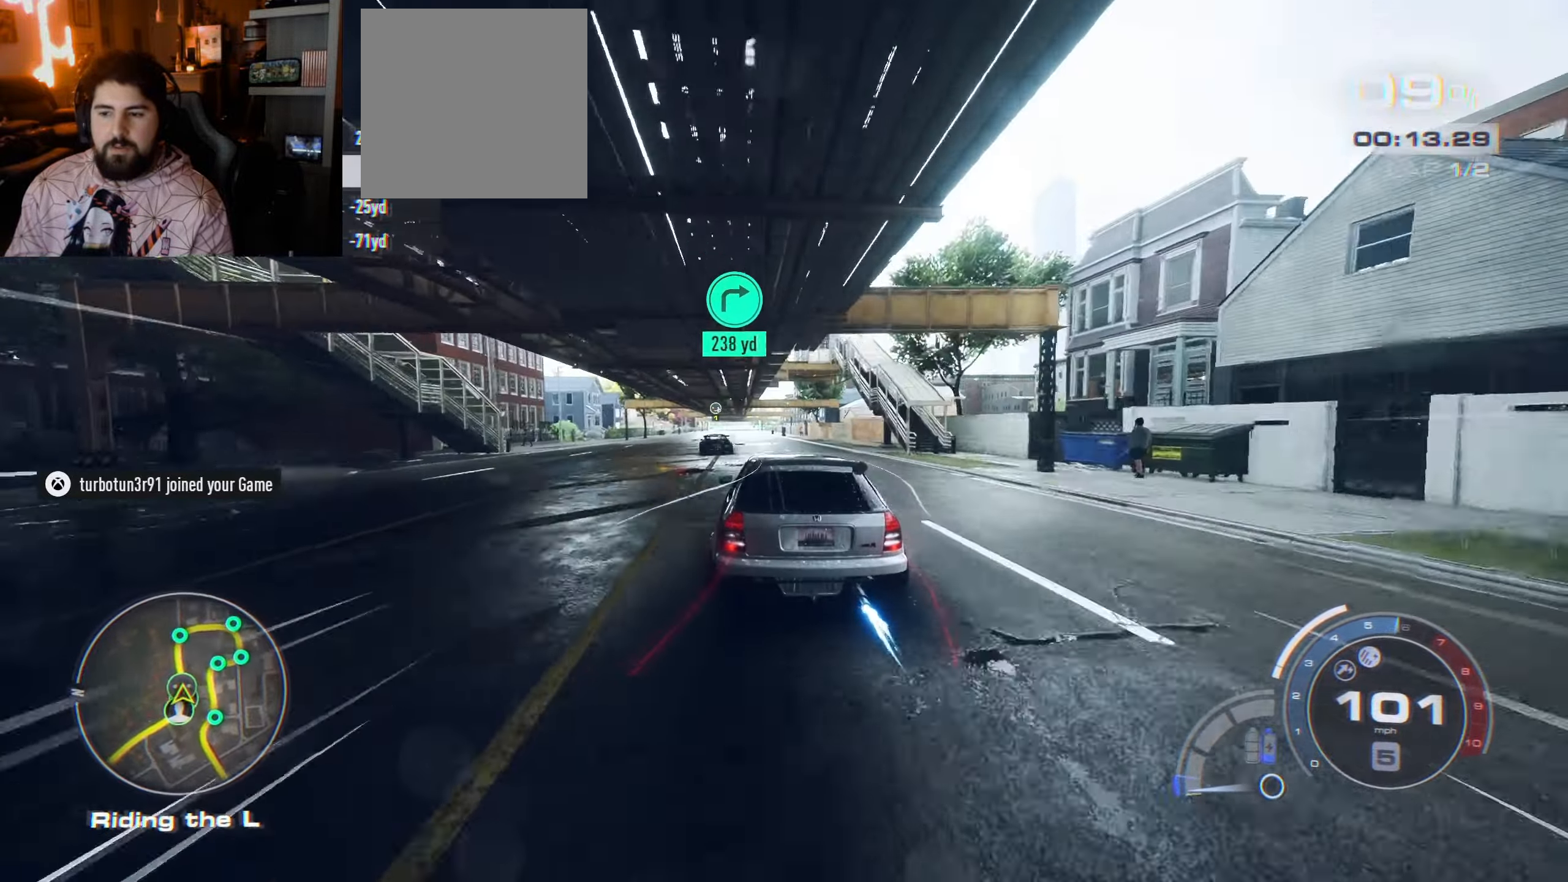
{"buttons": ["R2"], "left_stick": "center", "right_stick": "center", "events": [[33, "left_stick", "center"], [100, "A", "up"], [117, "left_stick", "up-left"], [267, "left_stick", "center"]]}
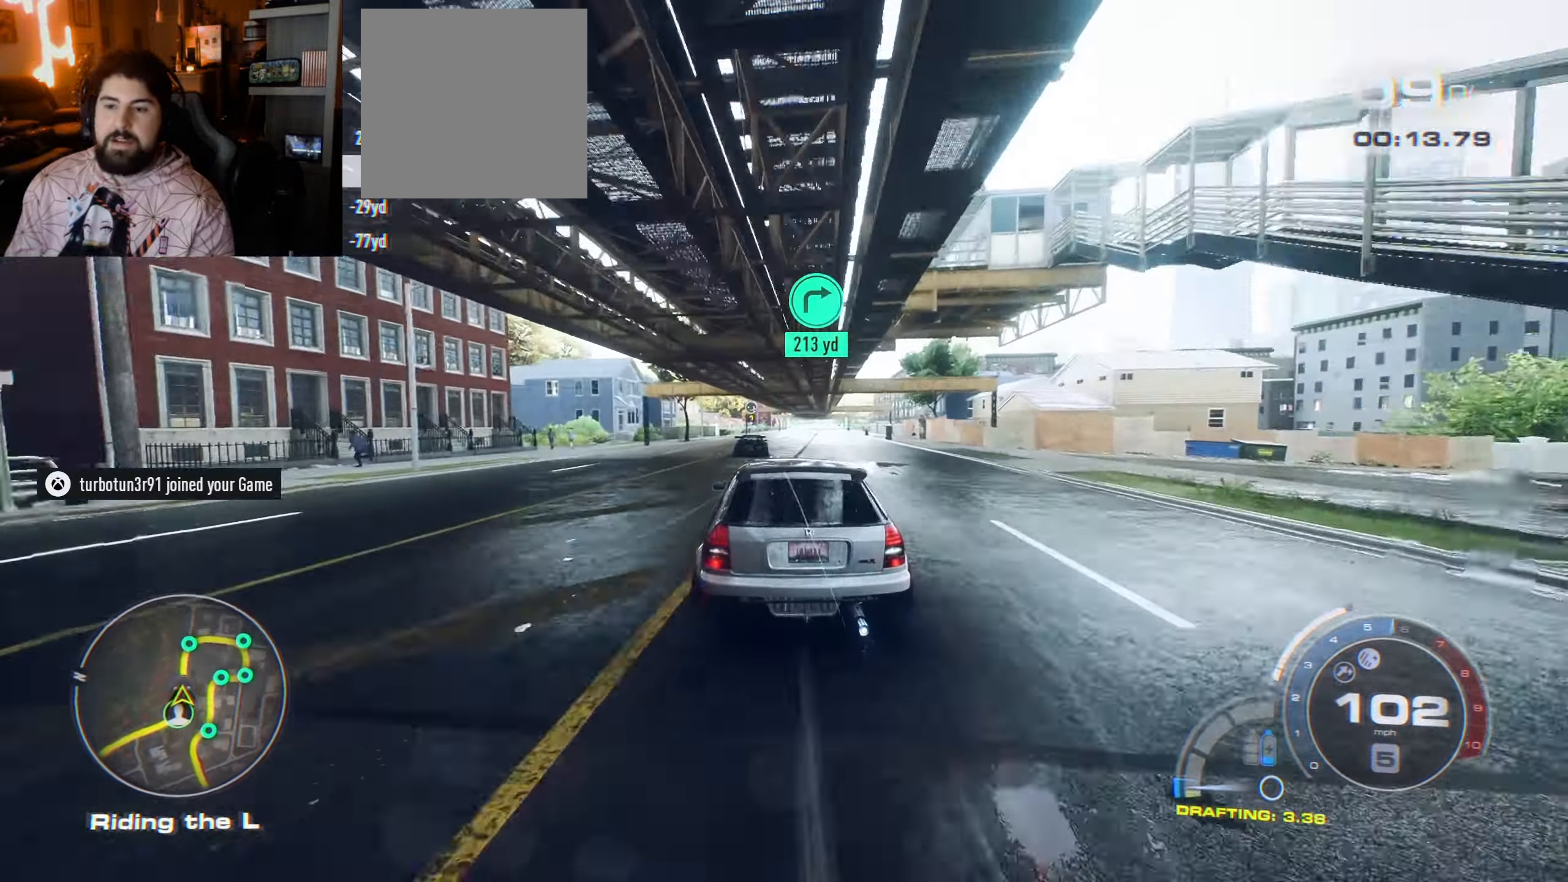
{"buttons": ["R2"], "left_stick": "center", "right_stick": "center", "events": [[233, "left_stick", "right"], [367, "left_stick", "center"]]}
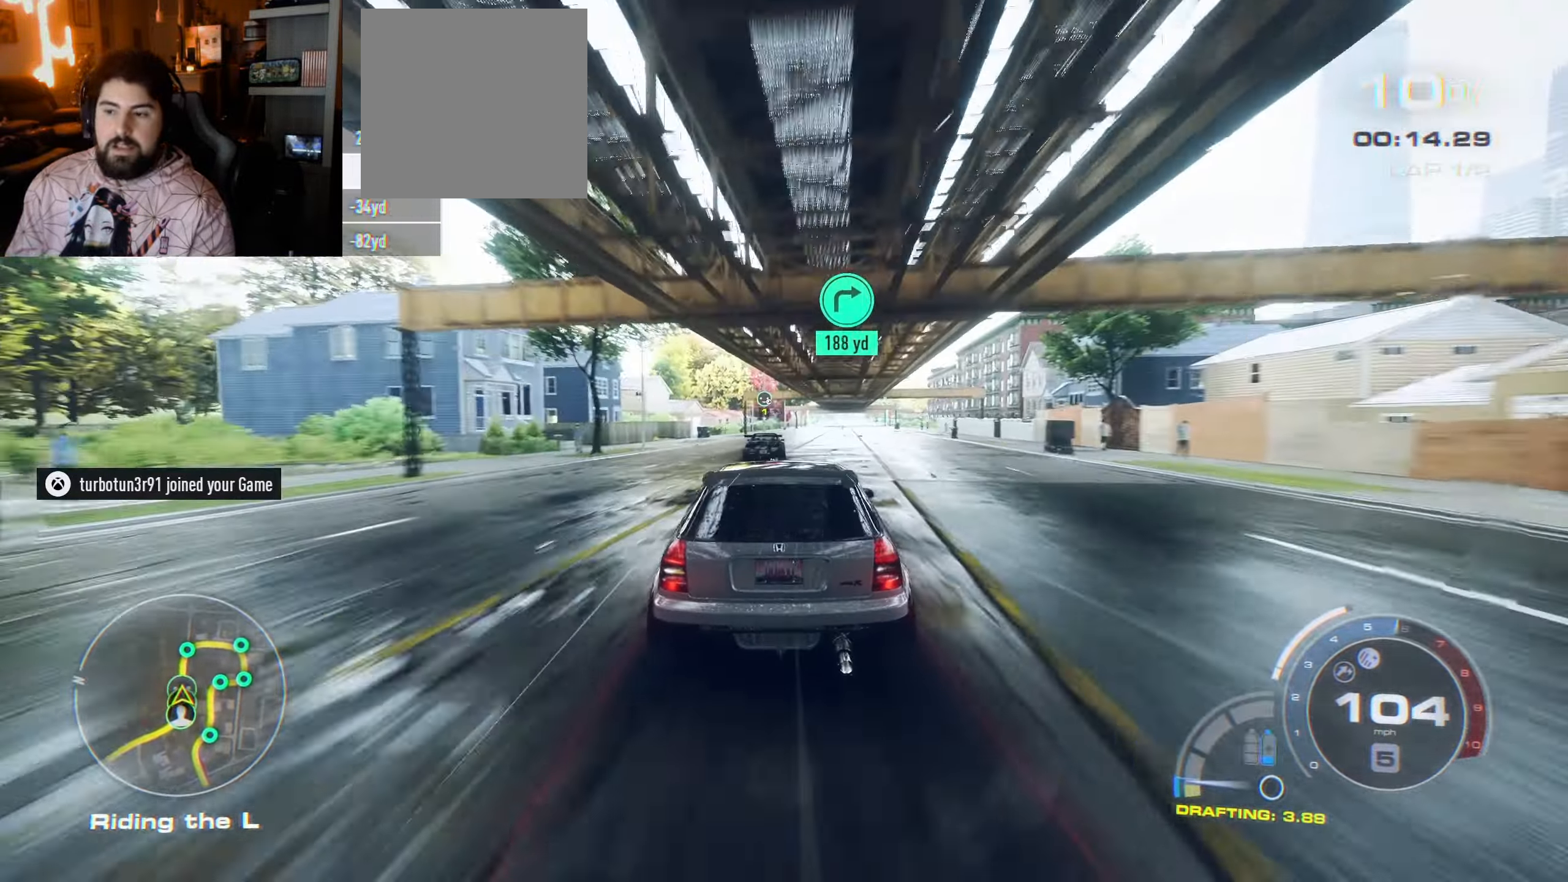
{"buttons": ["R2"], "left_stick": "right", "right_stick": "center", "events": [[500, "left_stick", "right"]]}
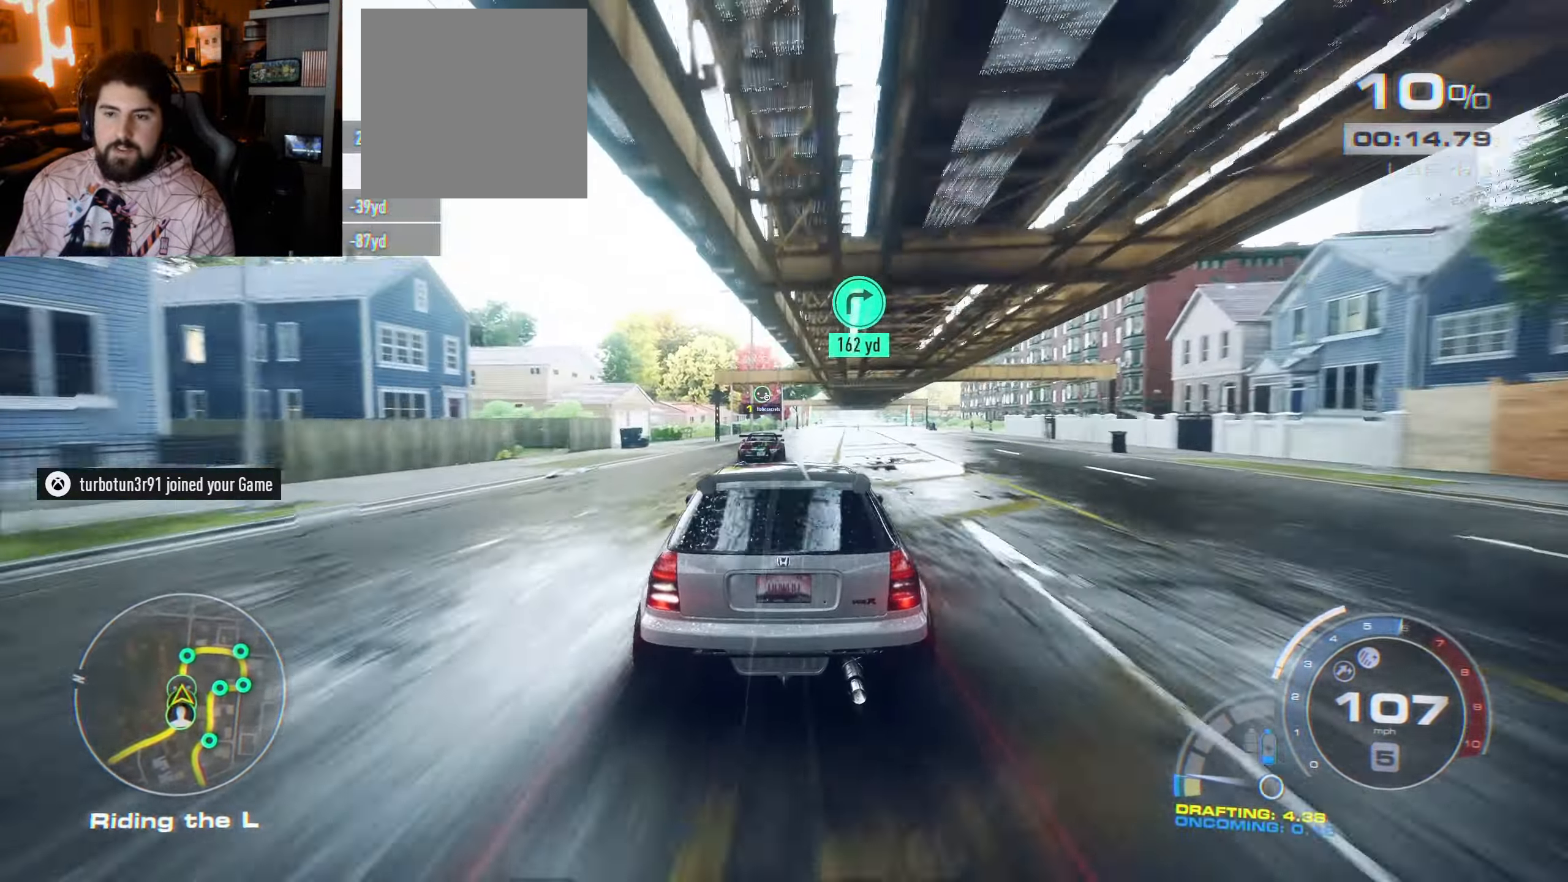
{"buttons": ["R2"], "left_stick": "center", "right_stick": "center", "events": [[83, "left_stick", "center"]]}
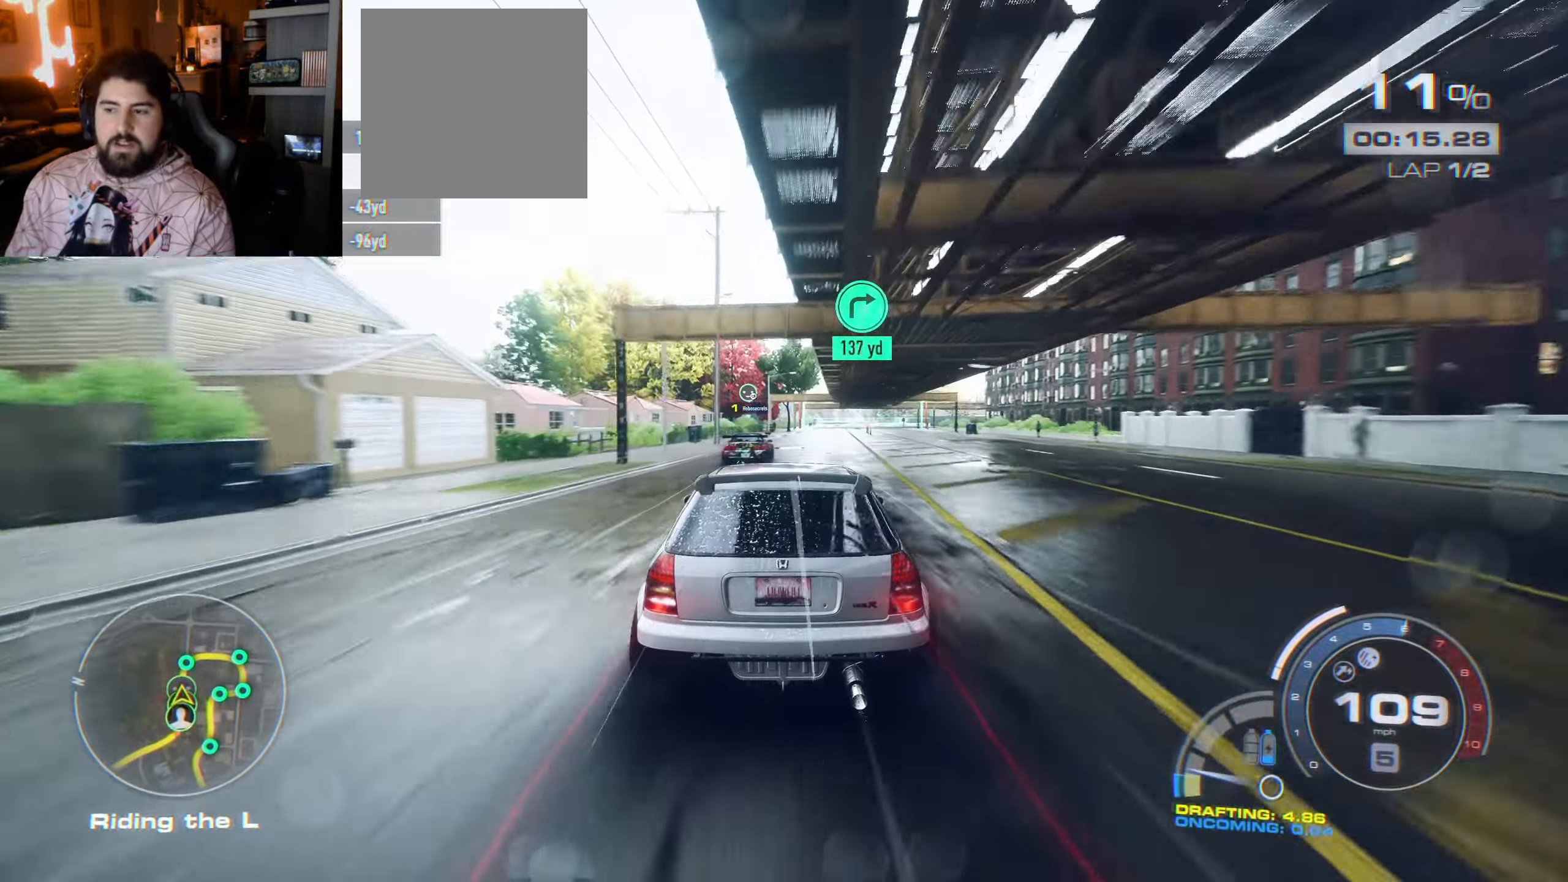
{"buttons": ["R2"], "left_stick": "center", "right_stick": "center", "events": []}
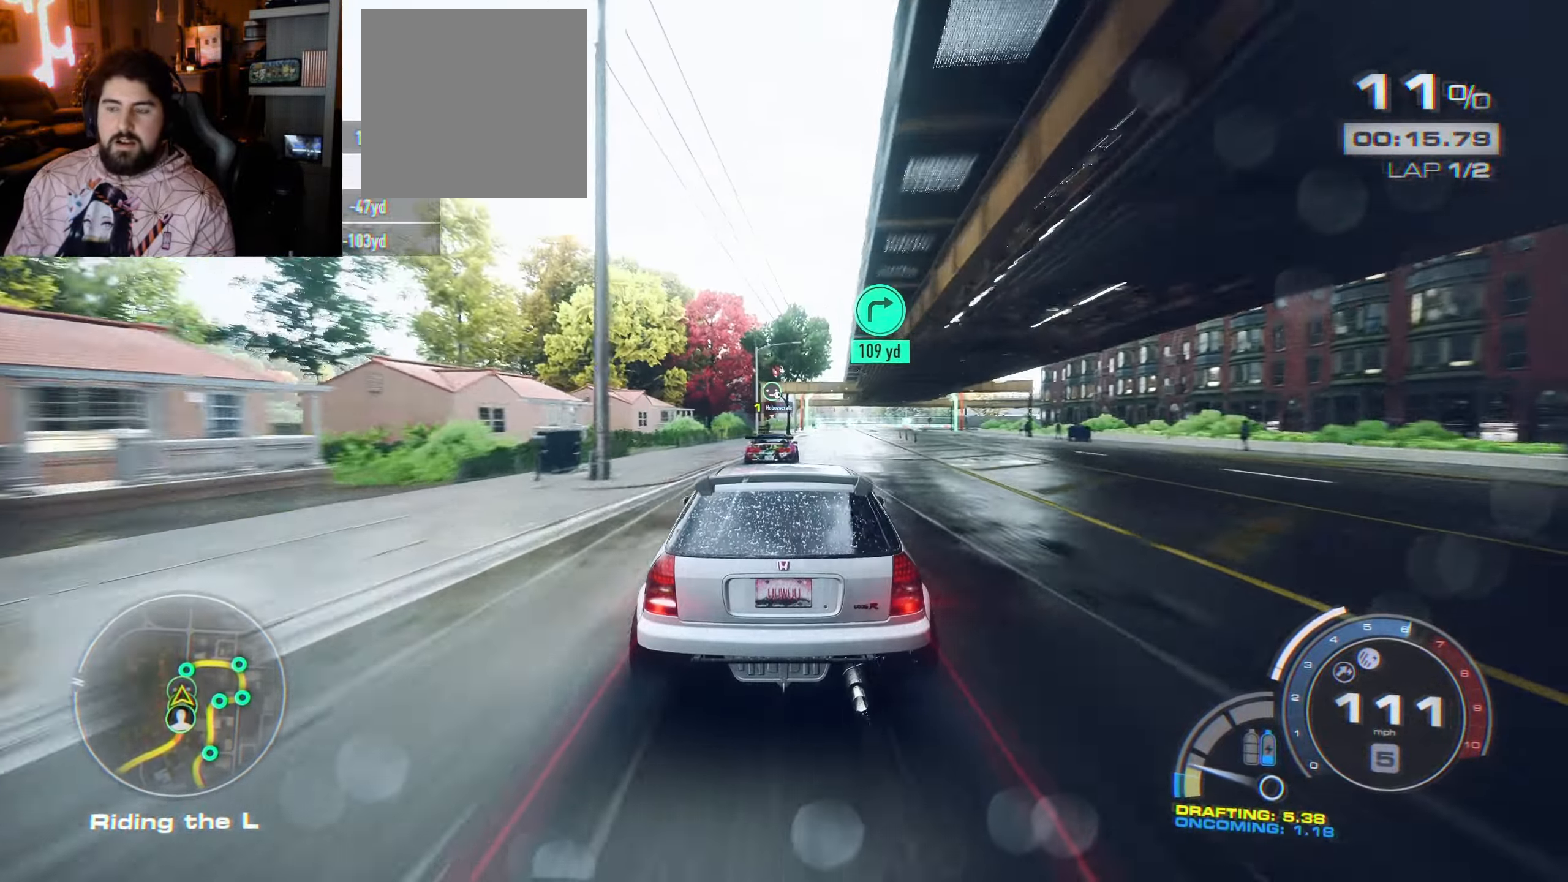
{"buttons": ["R2"], "left_stick": "right", "right_stick": "center", "events": [[317, "left_stick", "right"]]}
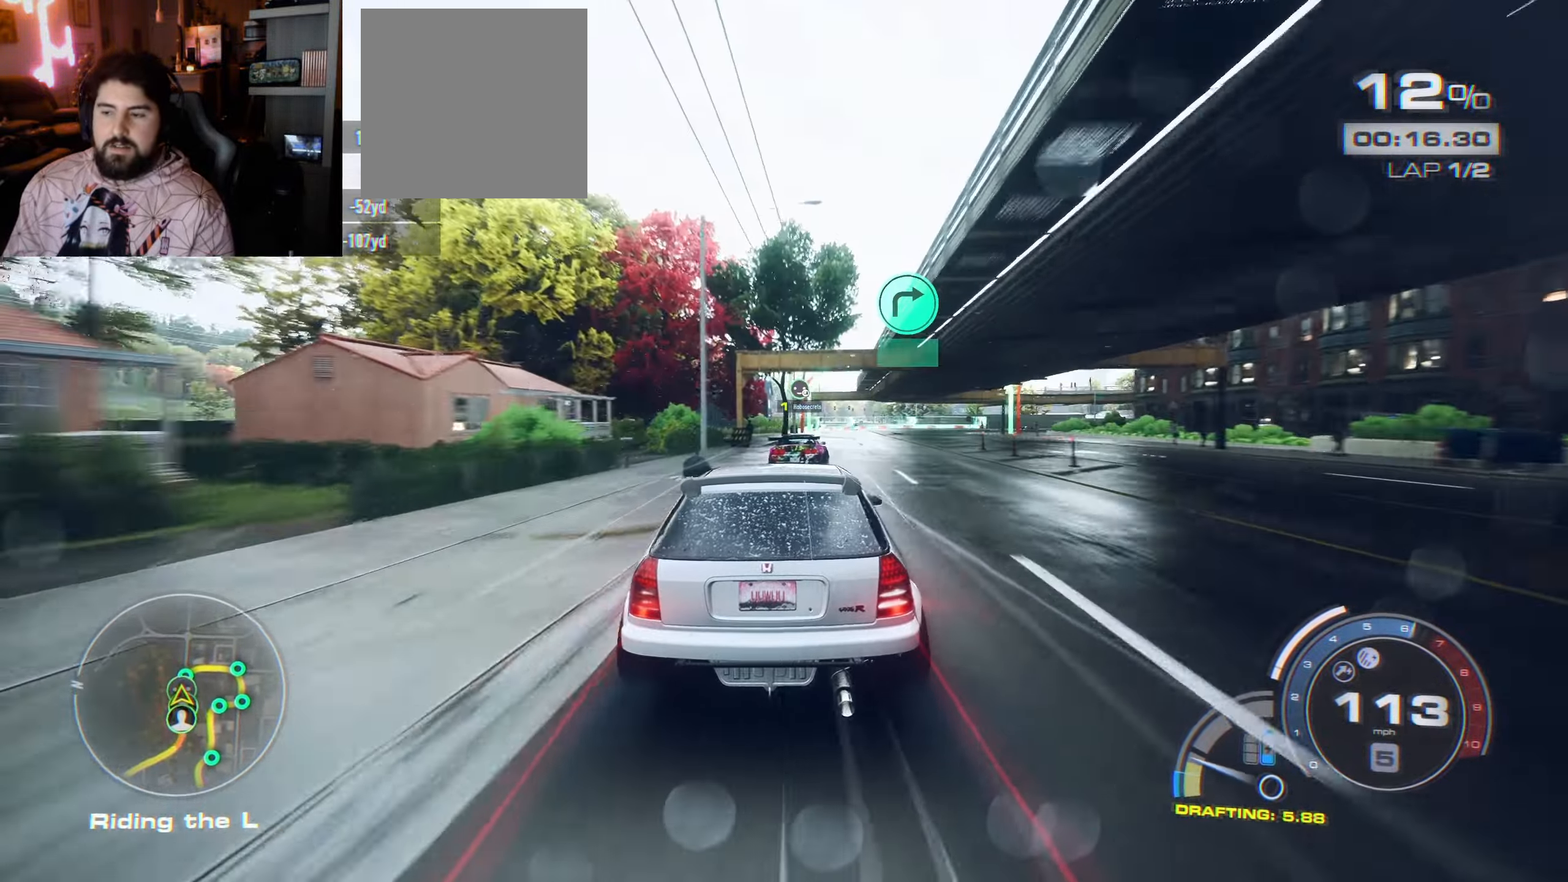
{"buttons": ["R2"], "left_stick": "right", "right_stick": "center", "events": [[33, "left_stick", "center"], [167, "left_stick", "right"]]}
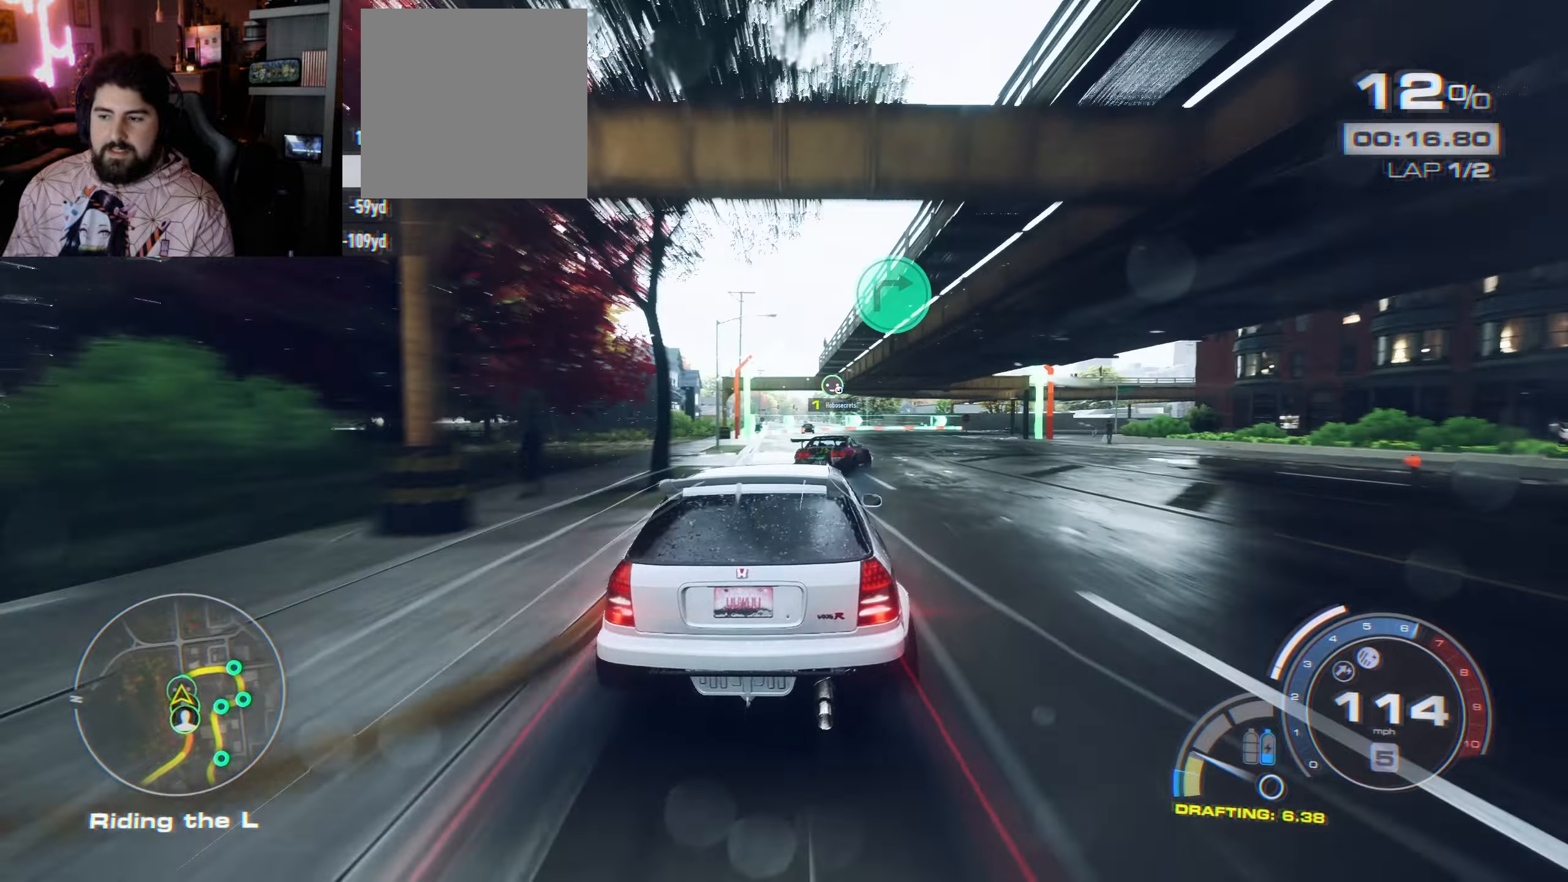
{"buttons": ["R2"], "left_stick": "right", "right_stick": "center", "events": [[34, "R2", "up"], [34, "X", "down"], [134, "X", "up"], [184, "R2", "down"], [317, "left_stick", "center"], [384, "left_stick", "right"]]}
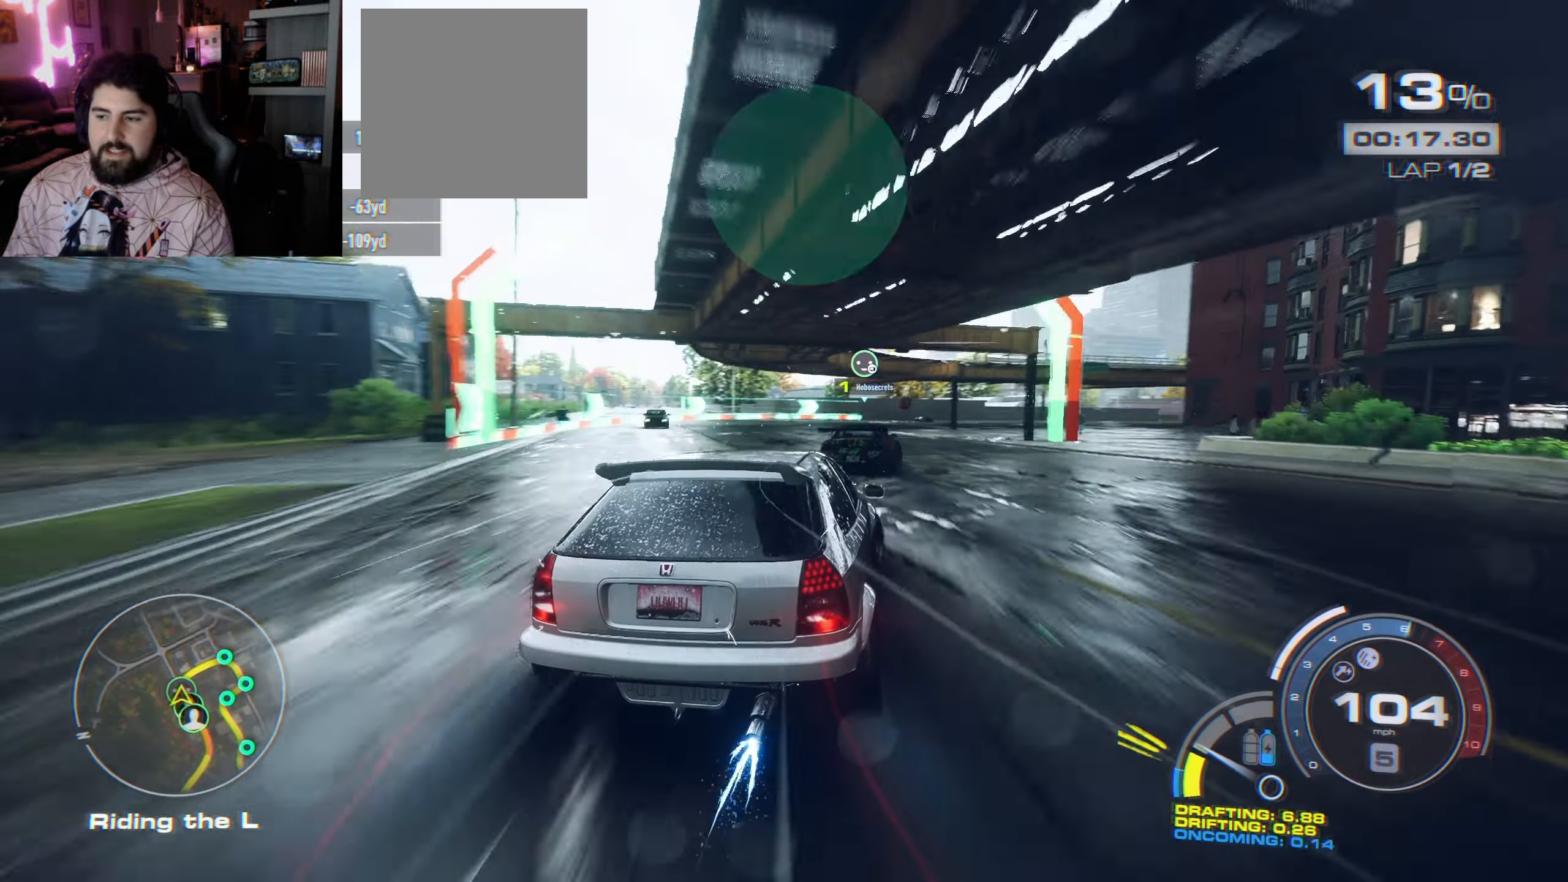
{"buttons": ["R2"], "left_stick": "right", "right_stick": "center", "events": [[84, "left_stick", "center"], [134, "left_stick", "right"]]}
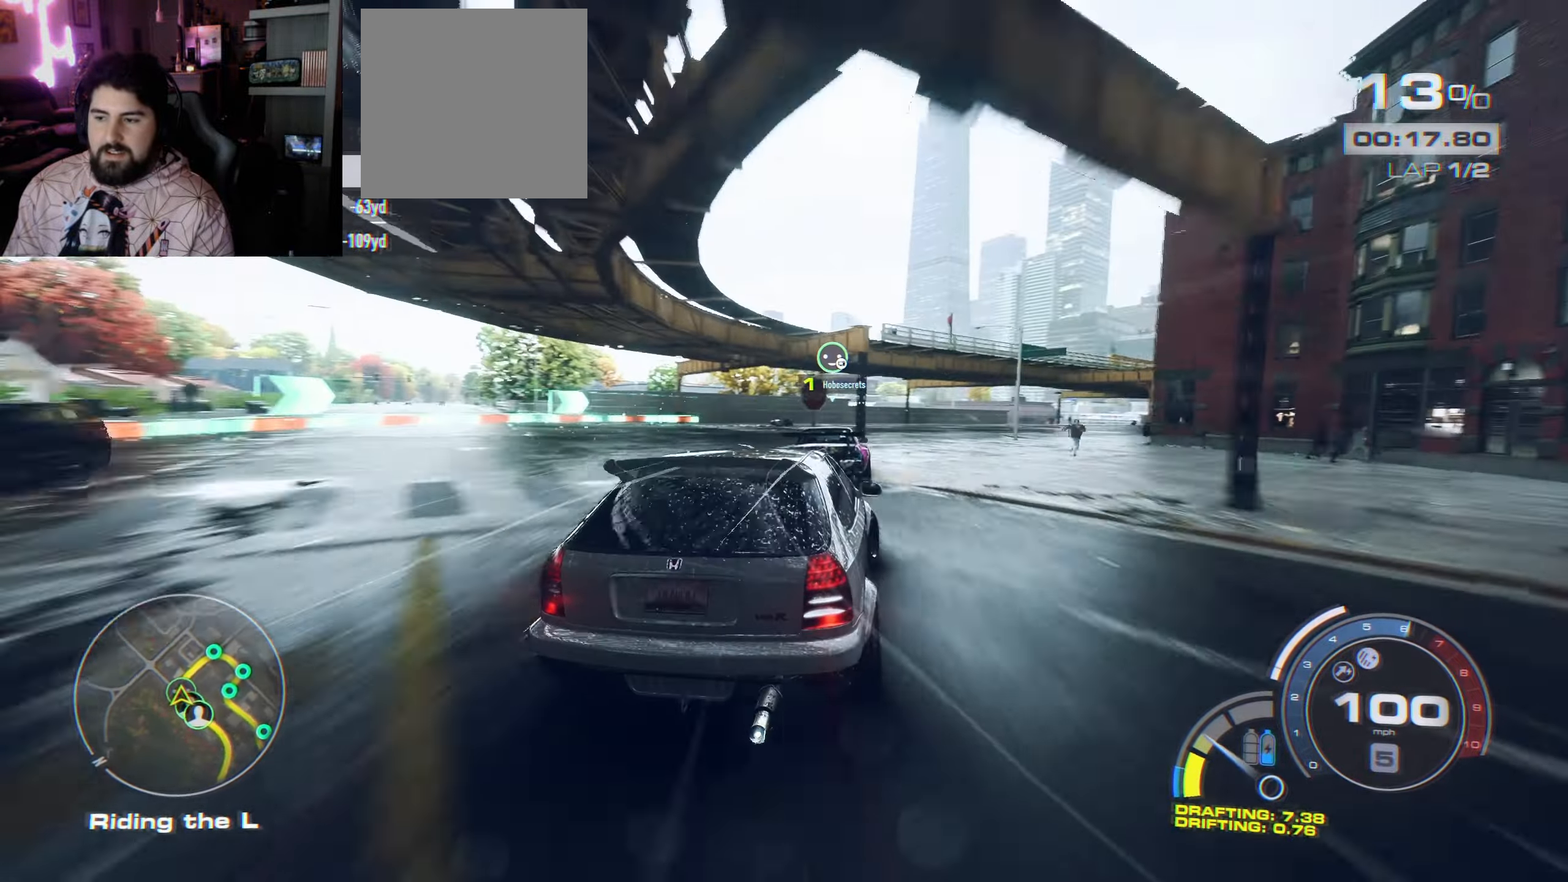
{"buttons": ["R2"], "left_stick": "center", "right_stick": "center", "events": [[250, "left_stick", "center"], [317, "left_stick", "right"], [450, "left_stick", "center"]]}
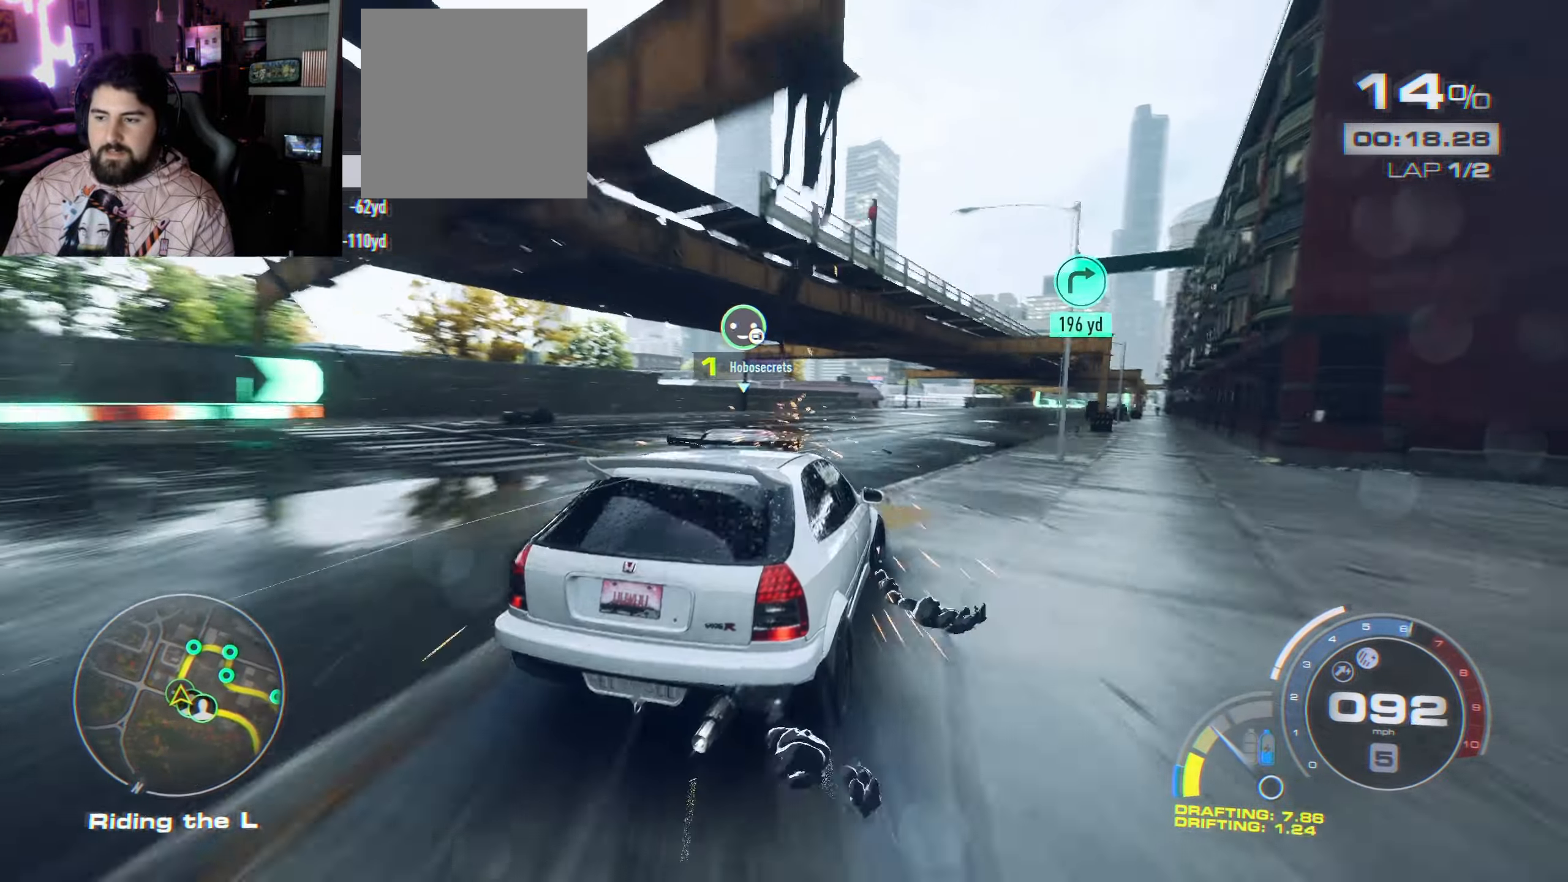
{"buttons": ["A", "R2"], "left_stick": "up-left", "right_stick": "center", "events": [[100, "left_stick", "right"], [250, "left_stick", "up-left"], [500, "A", "down"]]}
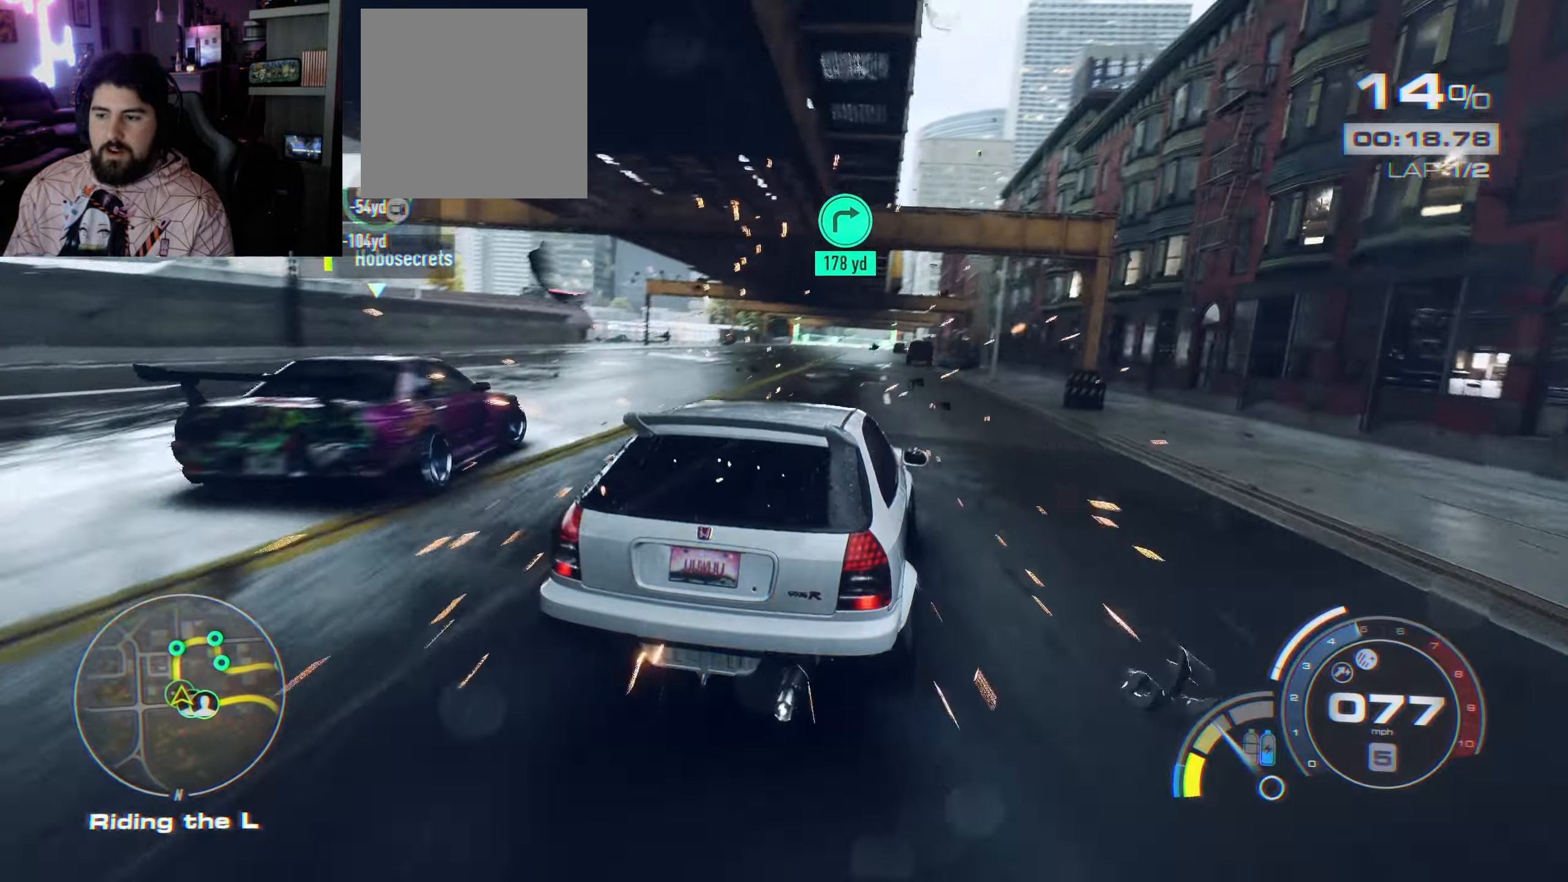
{"buttons": ["A", "R2"], "left_stick": "right", "right_stick": "center", "events": [[67, "left_stick", "center"], [167, "left_stick", "up-left"], [317, "left_stick", "center"], [367, "left_stick", "right"]]}
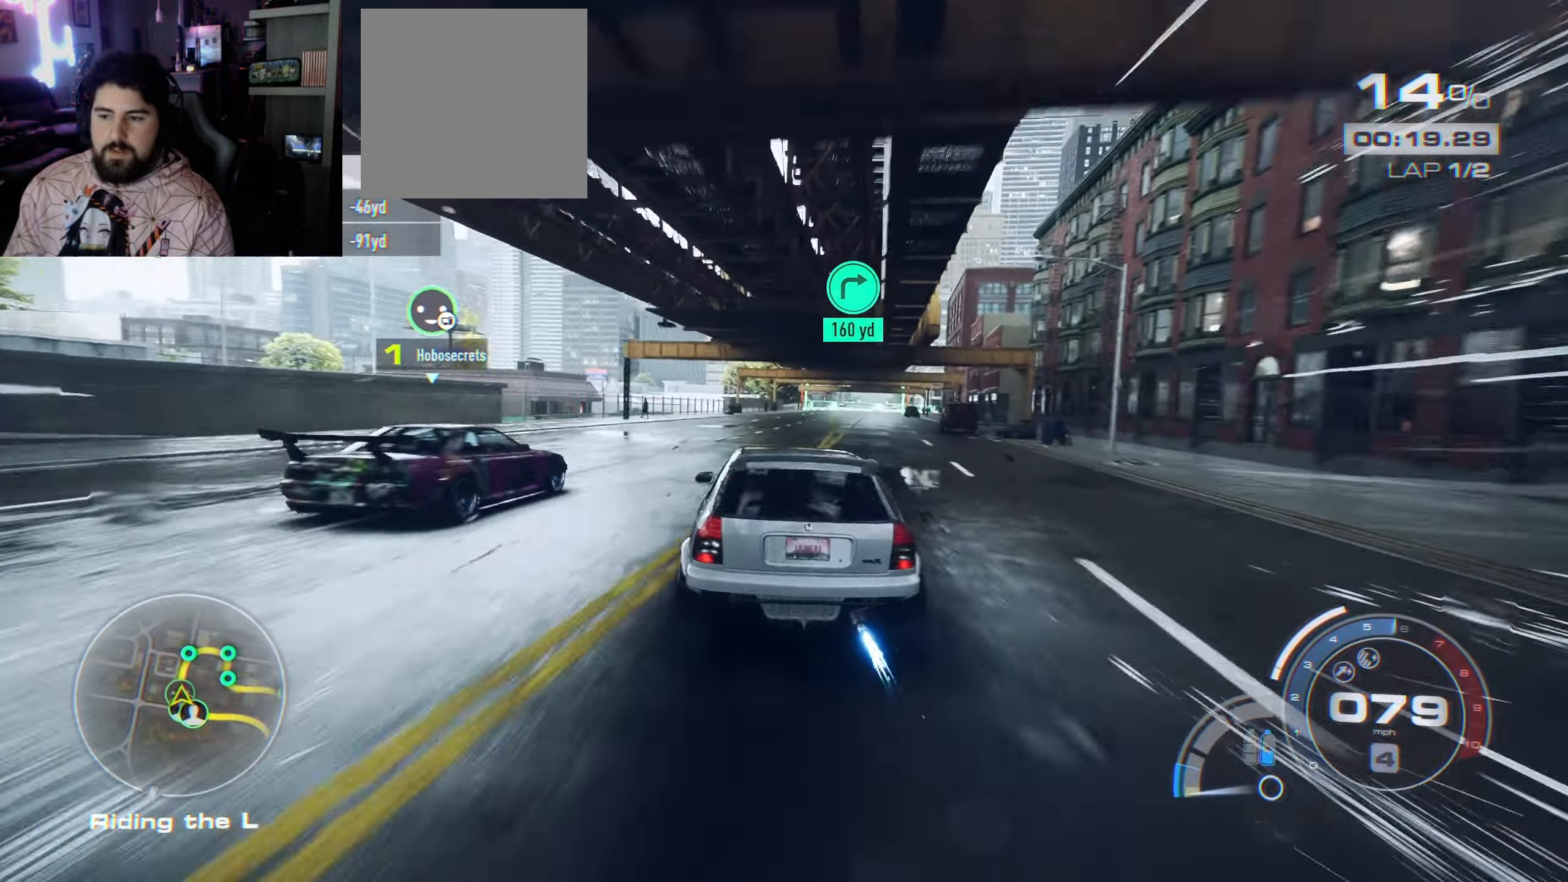
{"buttons": ["A", "R2"], "left_stick": "center", "right_stick": "center", "events": [[200, "left_stick", "center"]]}
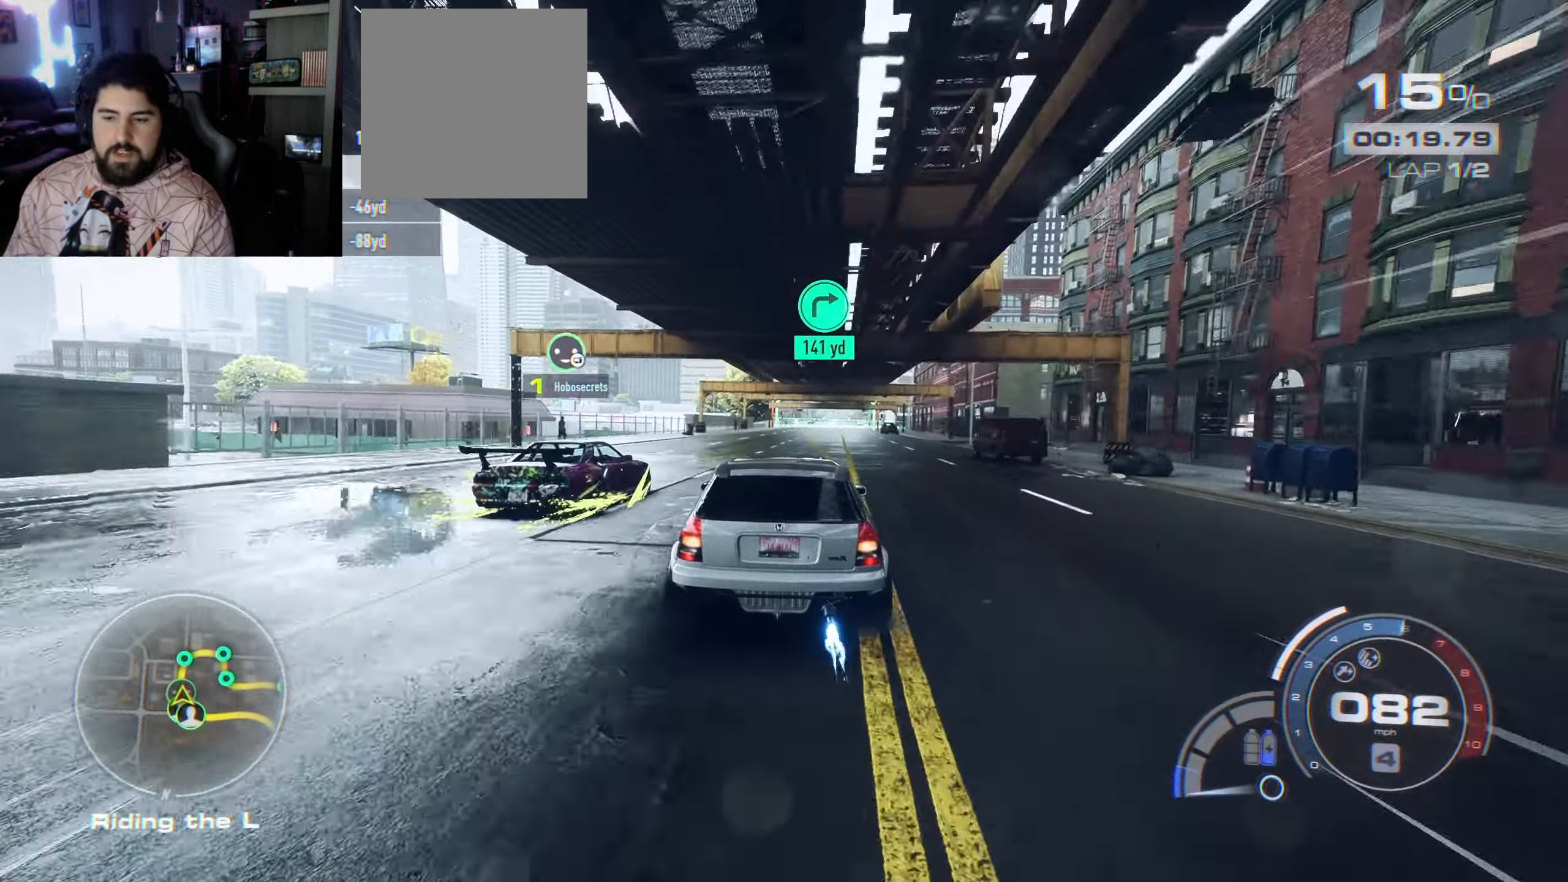
{"buttons": ["A", "R2"], "left_stick": "center", "right_stick": "center", "events": [[184, "left_stick", "right"], [350, "left_stick", "center"]]}
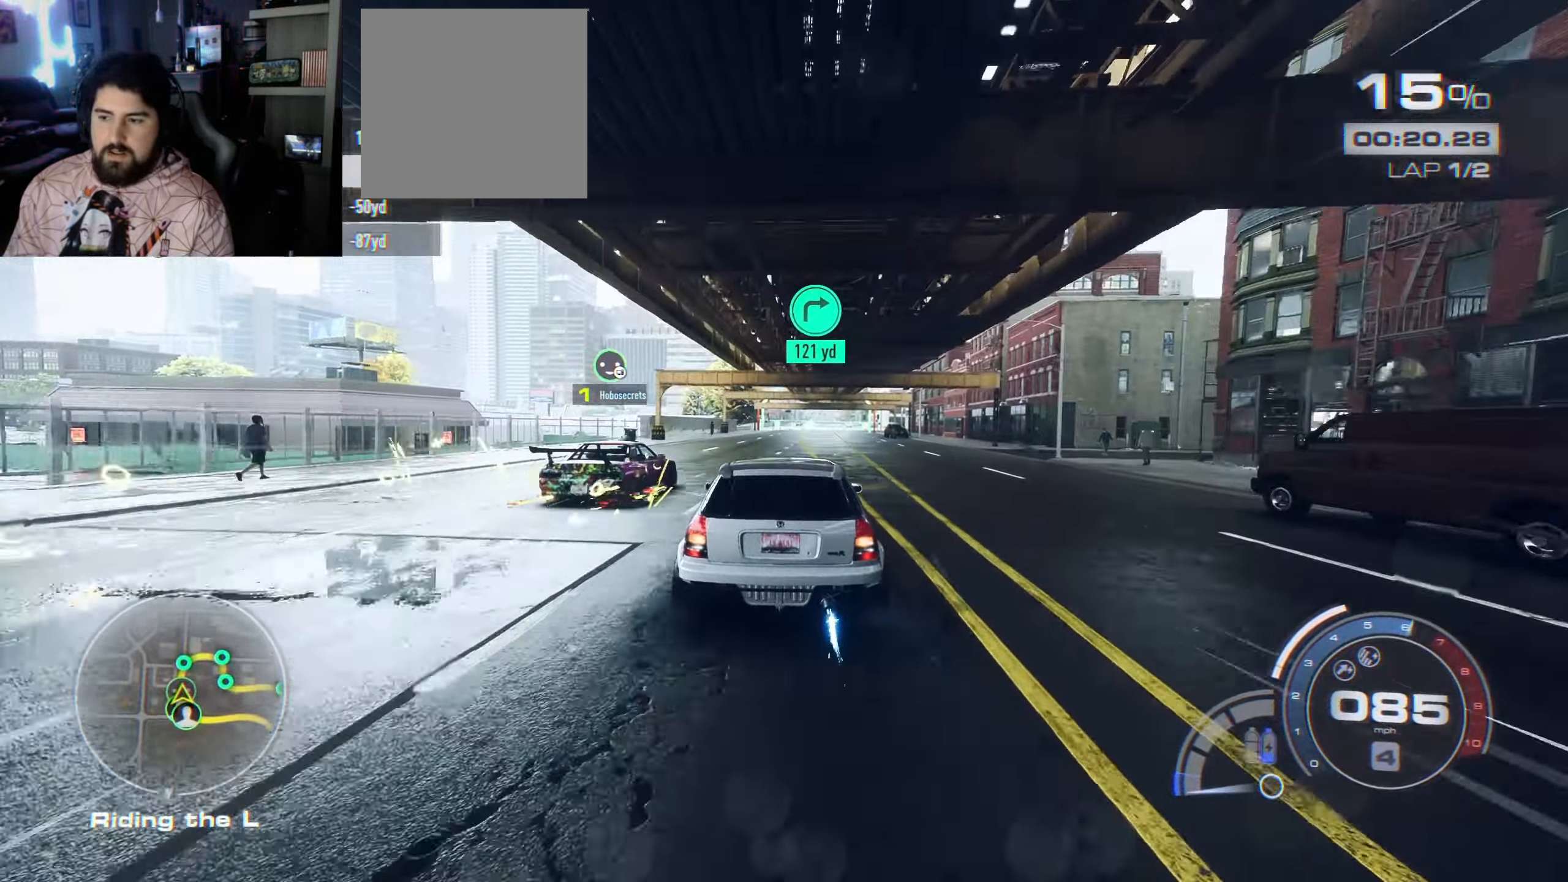
{"buttons": ["A", "R2"], "left_stick": "up-left", "right_stick": "center", "events": [[350, "left_stick", "up-left"]]}